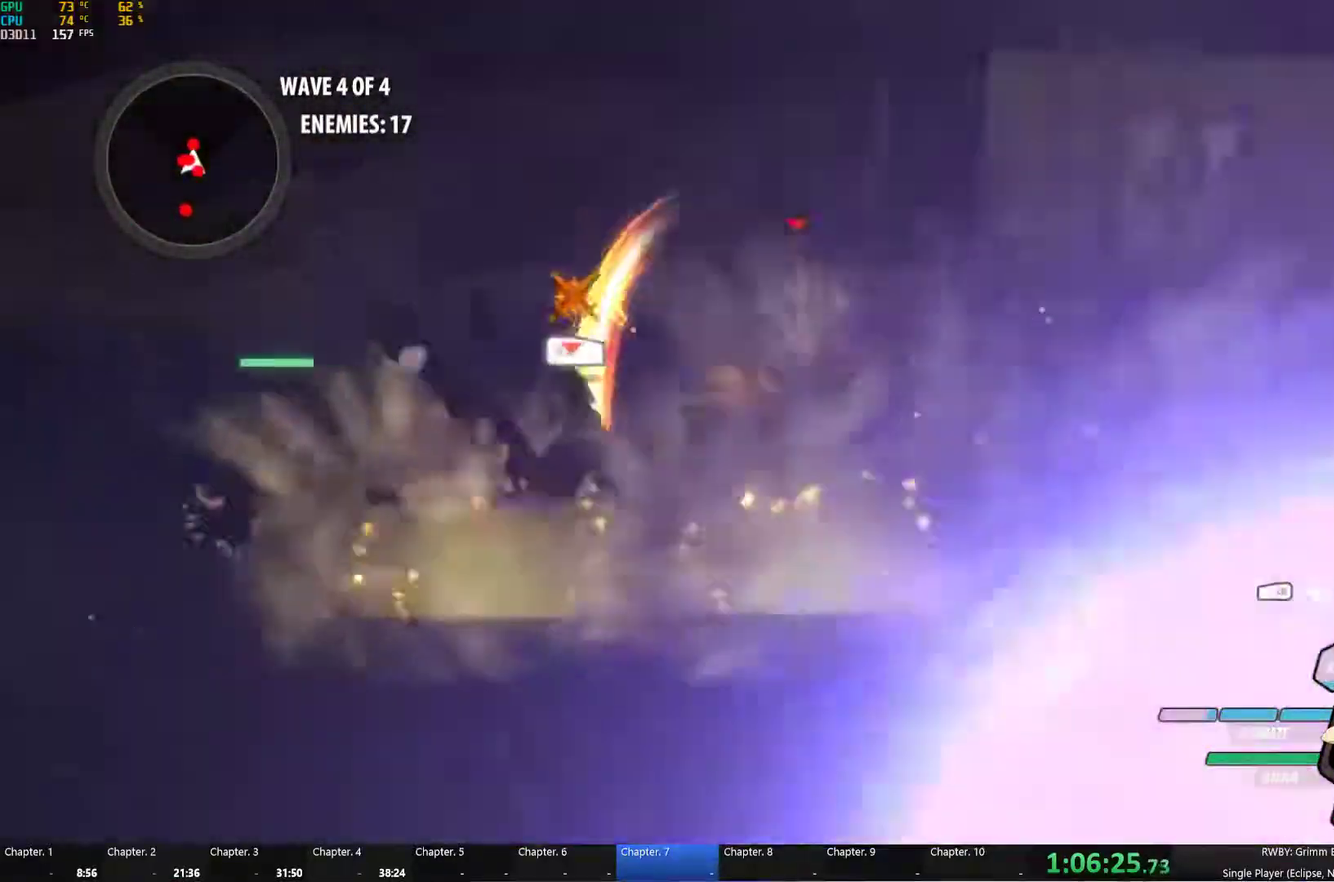
Gameplay with a controller (Xbox layout); each line is a JSON object with the inputs held at the frame after it. "events" lists button and stick changes between this image and that frame as [ms after this image, input, new state], when the widget could be followed in between. Not read: L2 R2.
{"buttons": ["B"], "left_stick": "up", "right_stick": "center"}
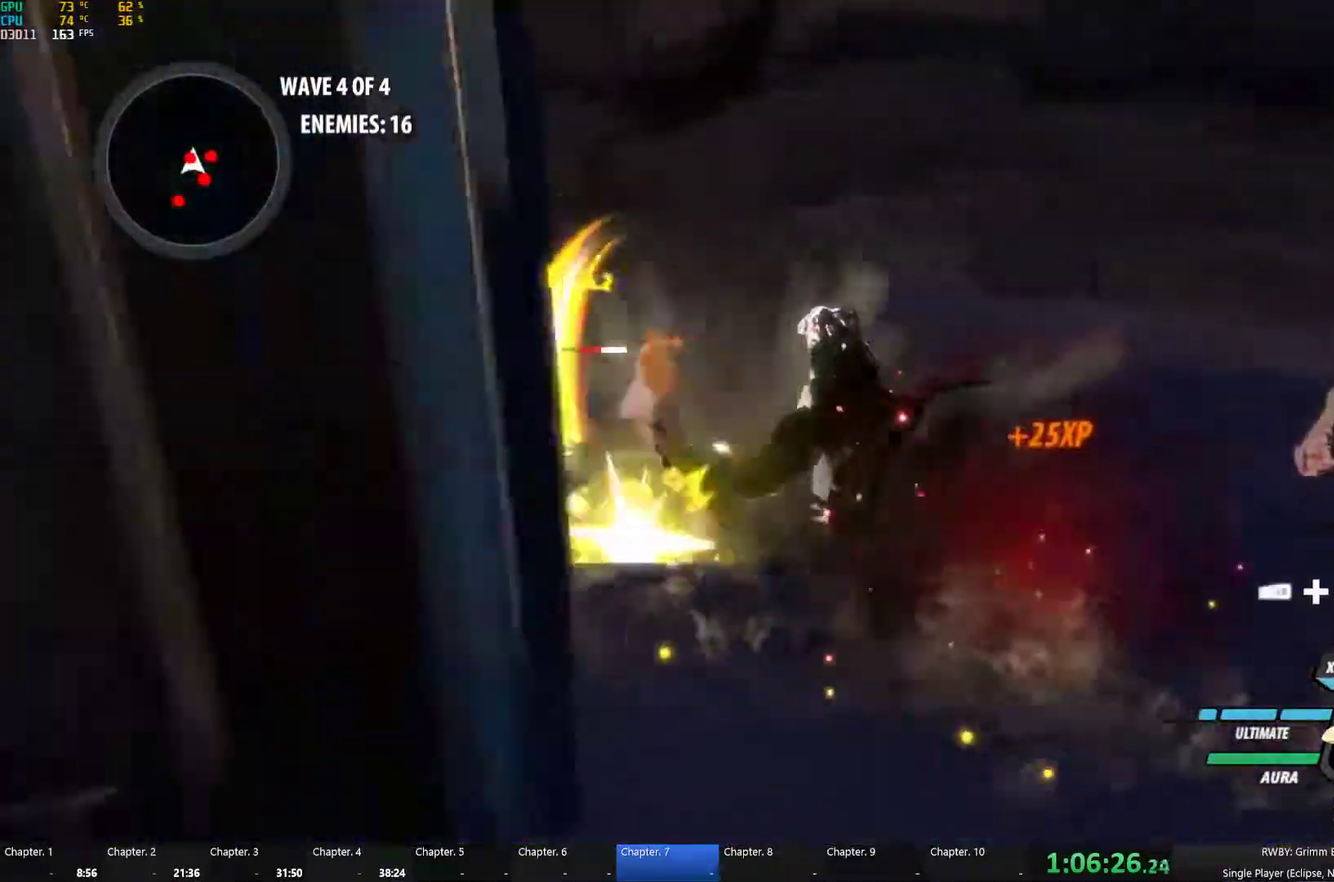
{"buttons": ["B", "Y"], "left_stick": "up", "right_stick": "center", "events": [[66, "B", "up"], [66, "left_stick", "up-left"], [83, "A", "down"], [83, "L1", "down"], [116, "A", "up"], [116, "Y", "down"], [166, "L1", "up"], [183, "left_stick", "up"], [233, "B", "down"], [233, "Y", "up"], [316, "B", "up"], [333, "A", "down"], [333, "L1", "down"], [333, "left_stick", "up-left"], [383, "A", "up"], [383, "Y", "down"], [466, "L1", "up"], [466, "left_stick", "up"], [483, "B", "down"]]}
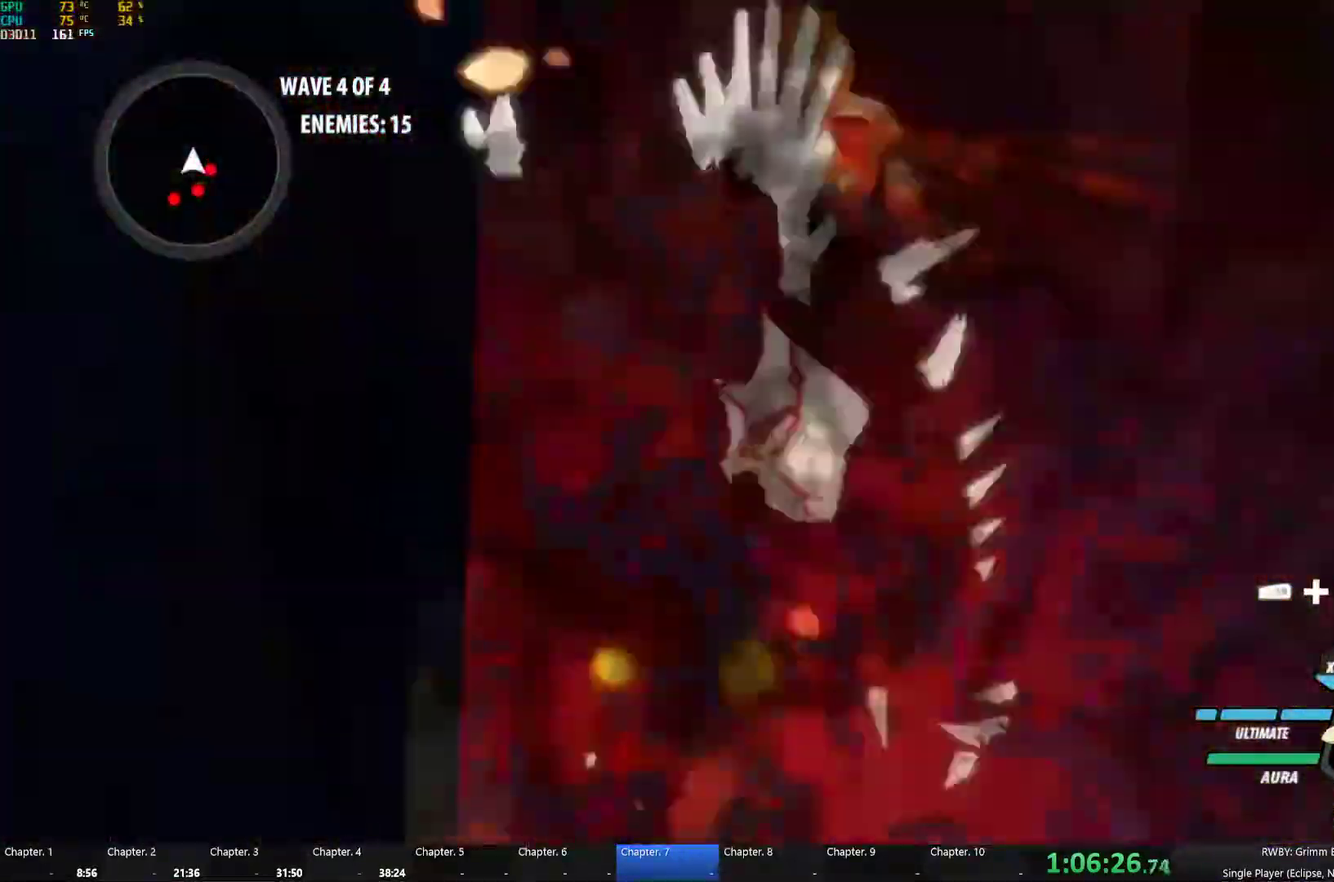
{"buttons": ["Y", "L1"], "left_stick": "down-right", "right_stick": "center"}
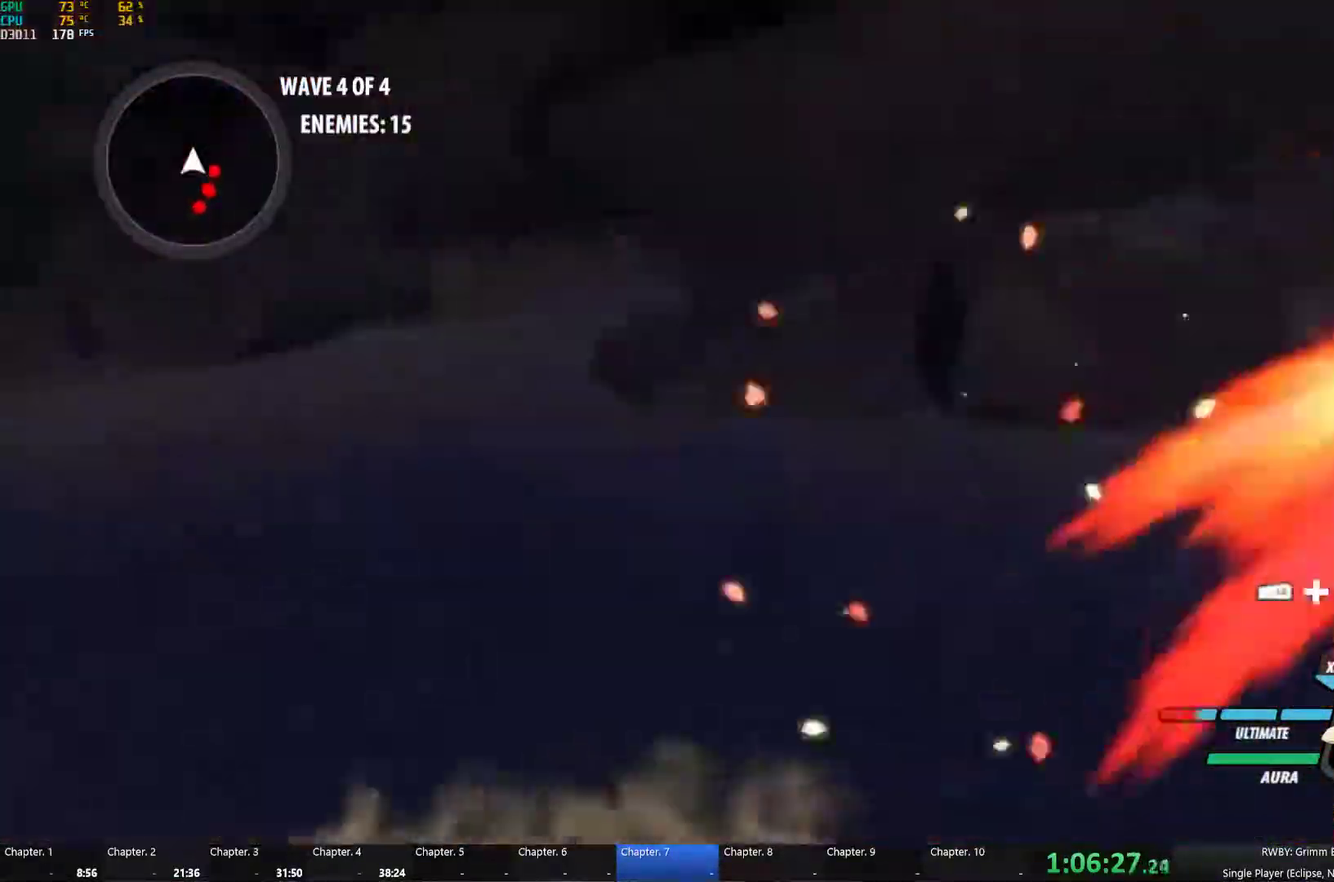
{"buttons": ["Y", "L1"], "left_stick": "right", "right_stick": "center"}
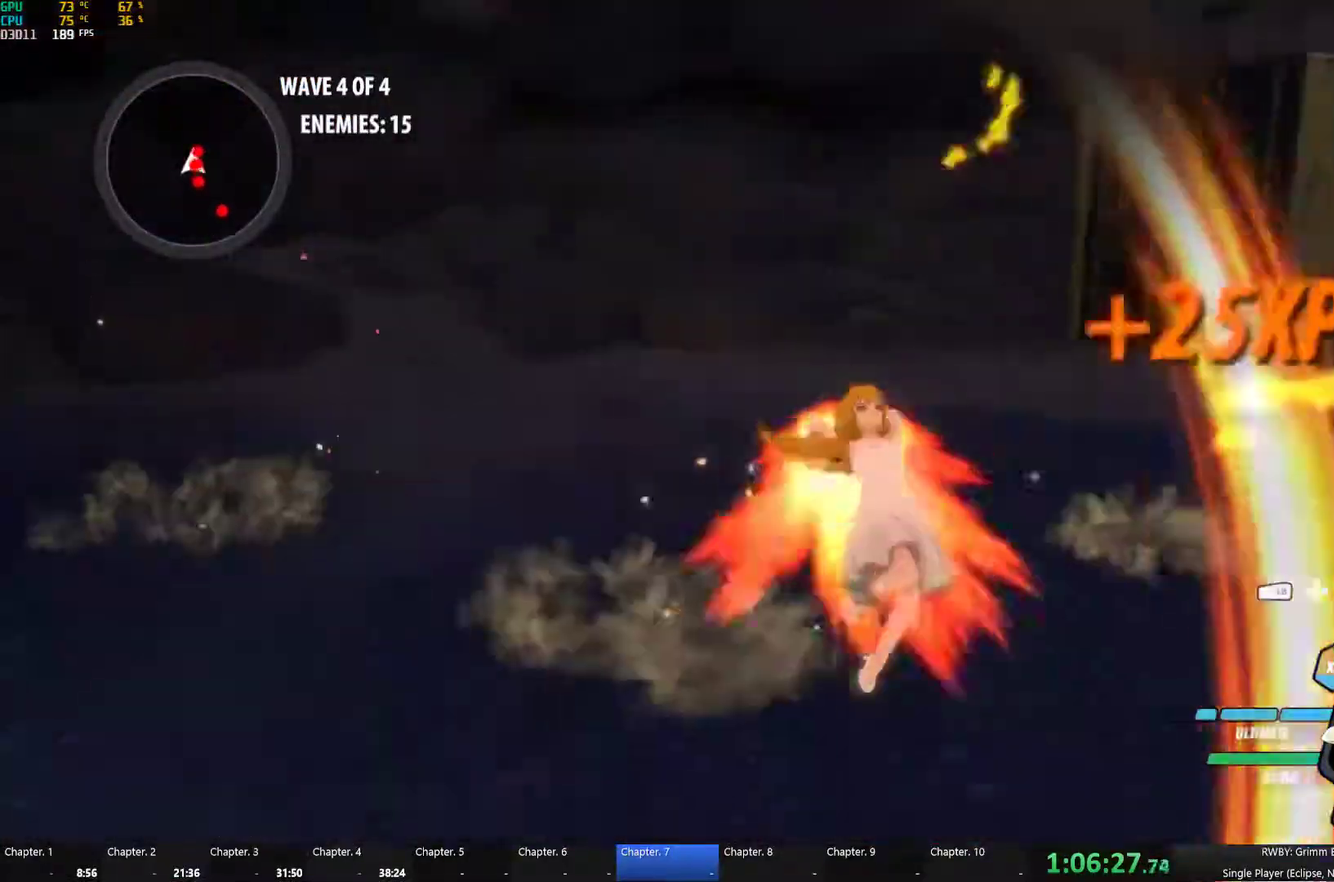
{"buttons": ["Y", "L1"], "left_stick": "up", "right_stick": "center", "events": [[16, "L1", "up"], [33, "Y", "up"], [50, "B", "down"], [50, "left_stick", "up-right"], [100, "B", "up"], [133, "A", "down"], [150, "A", "up"], [150, "L1", "down"], [183, "Y", "down"], [250, "L1", "up"], [300, "B", "down"], [316, "Y", "up"], [316, "left_stick", "up"], [366, "B", "up"], [416, "A", "down"], [416, "L1", "down"], [450, "A", "up"], [466, "Y", "down"]]}
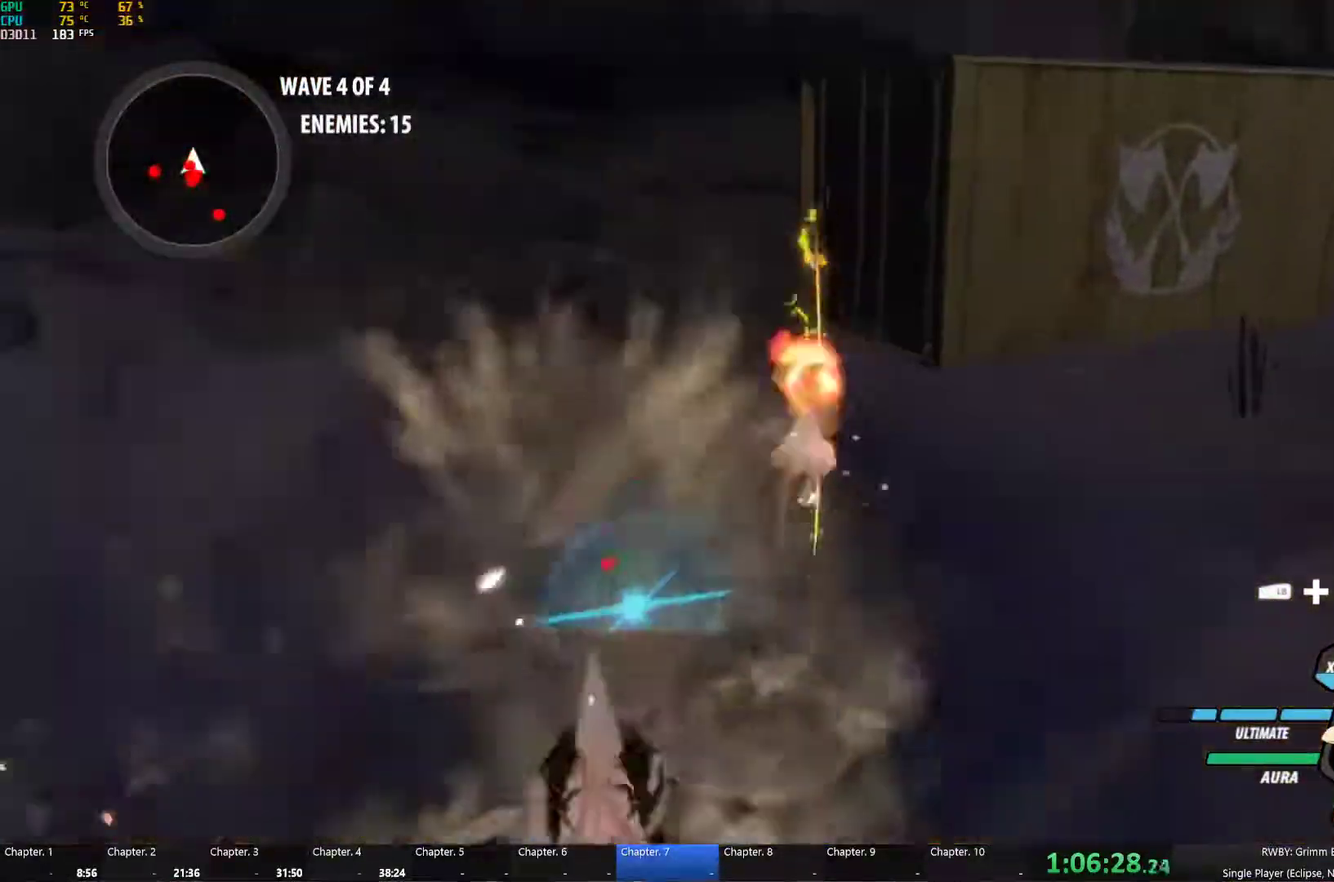
{"buttons": ["Y", "L1"], "left_stick": "down", "right_stick": "center", "events": [[16, "L1", "up"], [66, "B", "down"], [66, "Y", "up"], [133, "B", "up"], [200, "A", "down"], [200, "L1", "down"], [200, "left_stick", "up-left"], [216, "A", "up"], [233, "Y", "down"], [316, "L1", "up"], [333, "B", "down"], [350, "Y", "up"], [416, "B", "up"], [466, "A", "down"], [466, "left_stick", "down"], [483, "L1", "down"], [500, "A", "up"], [500, "Y", "down"]]}
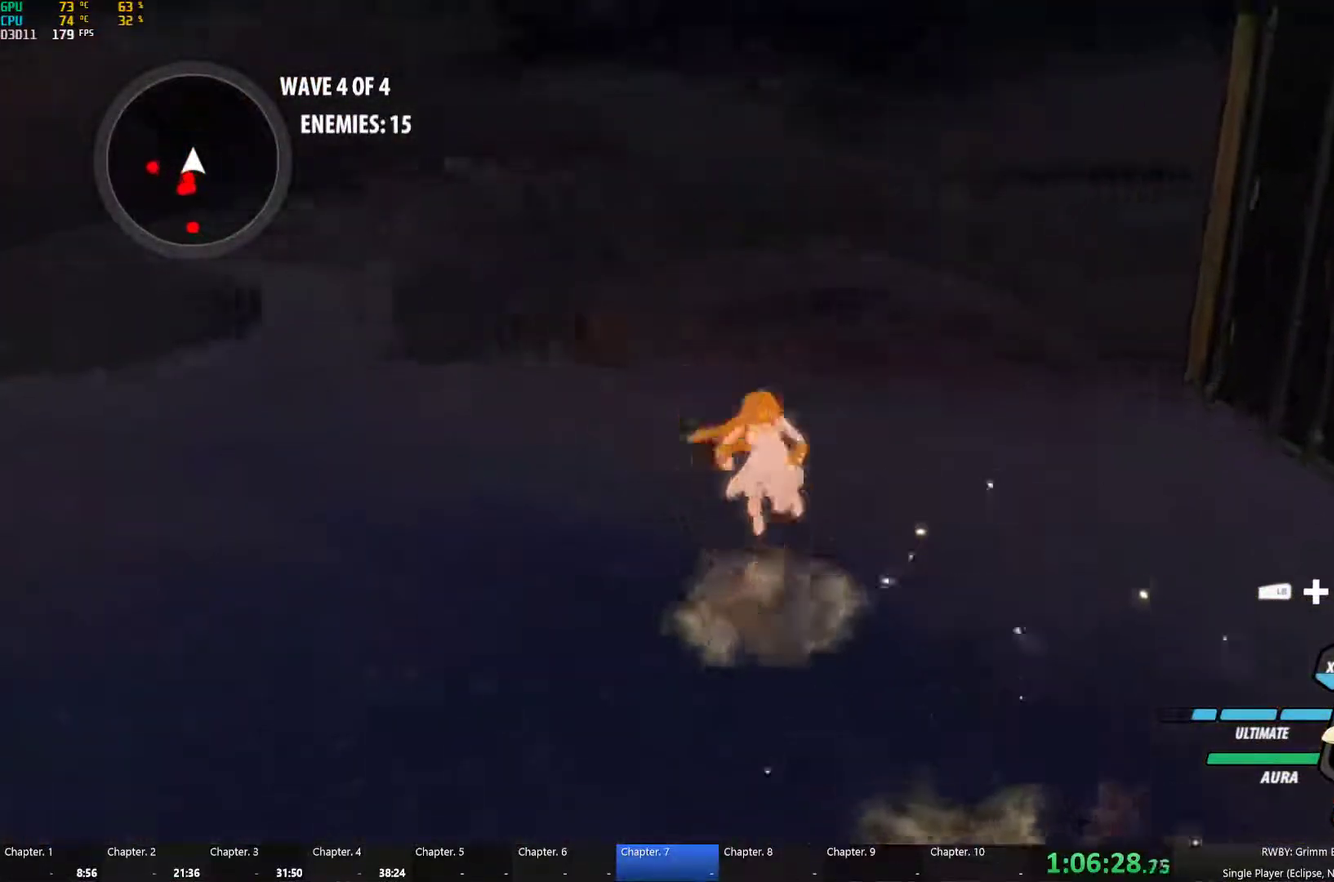
{"buttons": ["R1"], "left_stick": "down-left", "right_stick": "center", "events": [[33, "left_stick", "down-left"], [100, "B", "down"], [100, "L1", "up"], [100, "Y", "up"], [200, "B", "up"], [366, "L1", "down"], [433, "R1", "down"], [450, "L1", "up"]]}
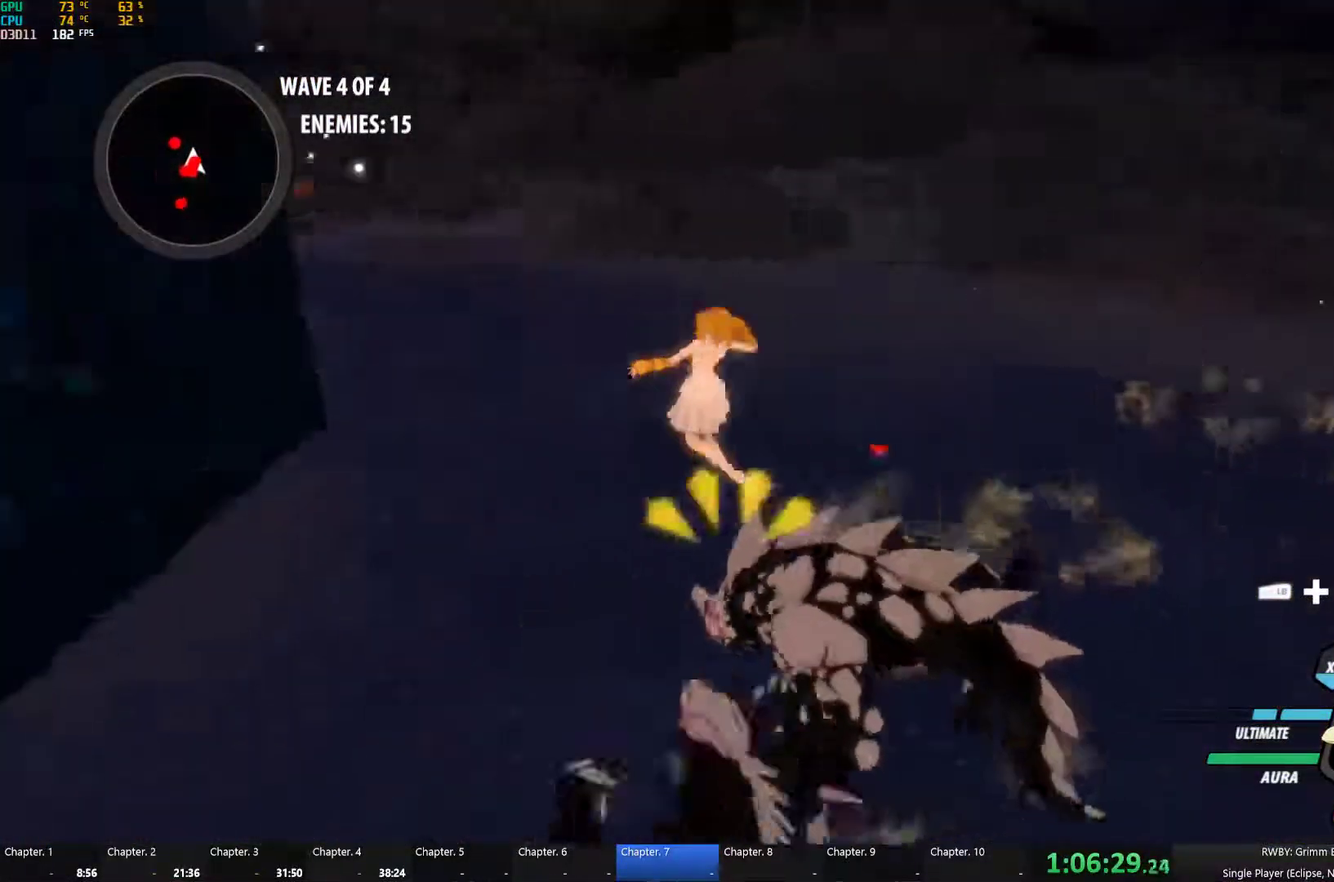
{"buttons": [], "left_stick": "center", "right_stick": "center", "events": [[16, "R1", "up"], [66, "left_stick", "down"], [116, "right_stick", "down-left"], [216, "left_stick", "center"], [316, "right_stick", "left"], [416, "right_stick", "center"]]}
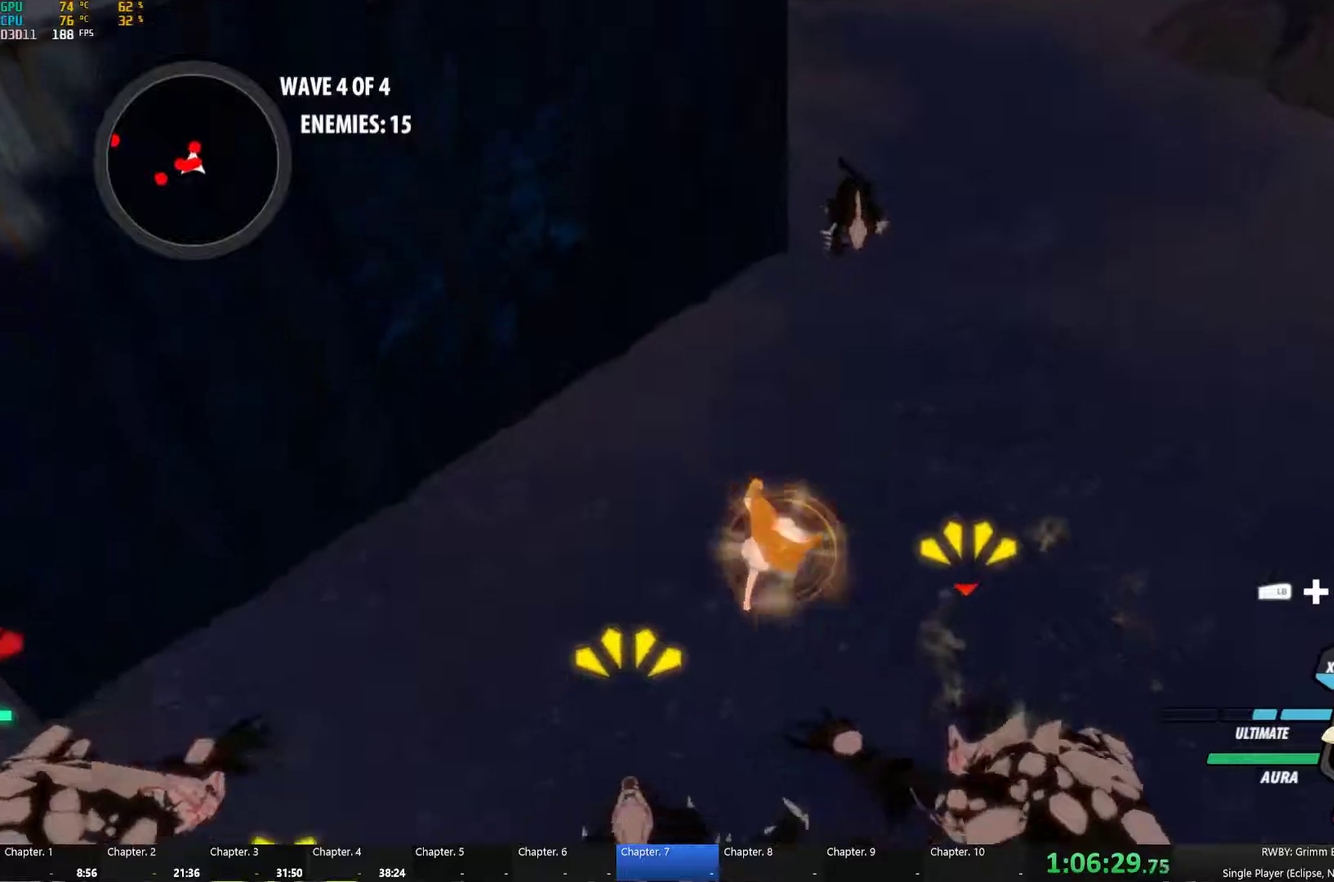
{"buttons": [], "left_stick": "center", "right_stick": "center", "events": [[67, "right_stick", "left"], [367, "right_stick", "center"]]}
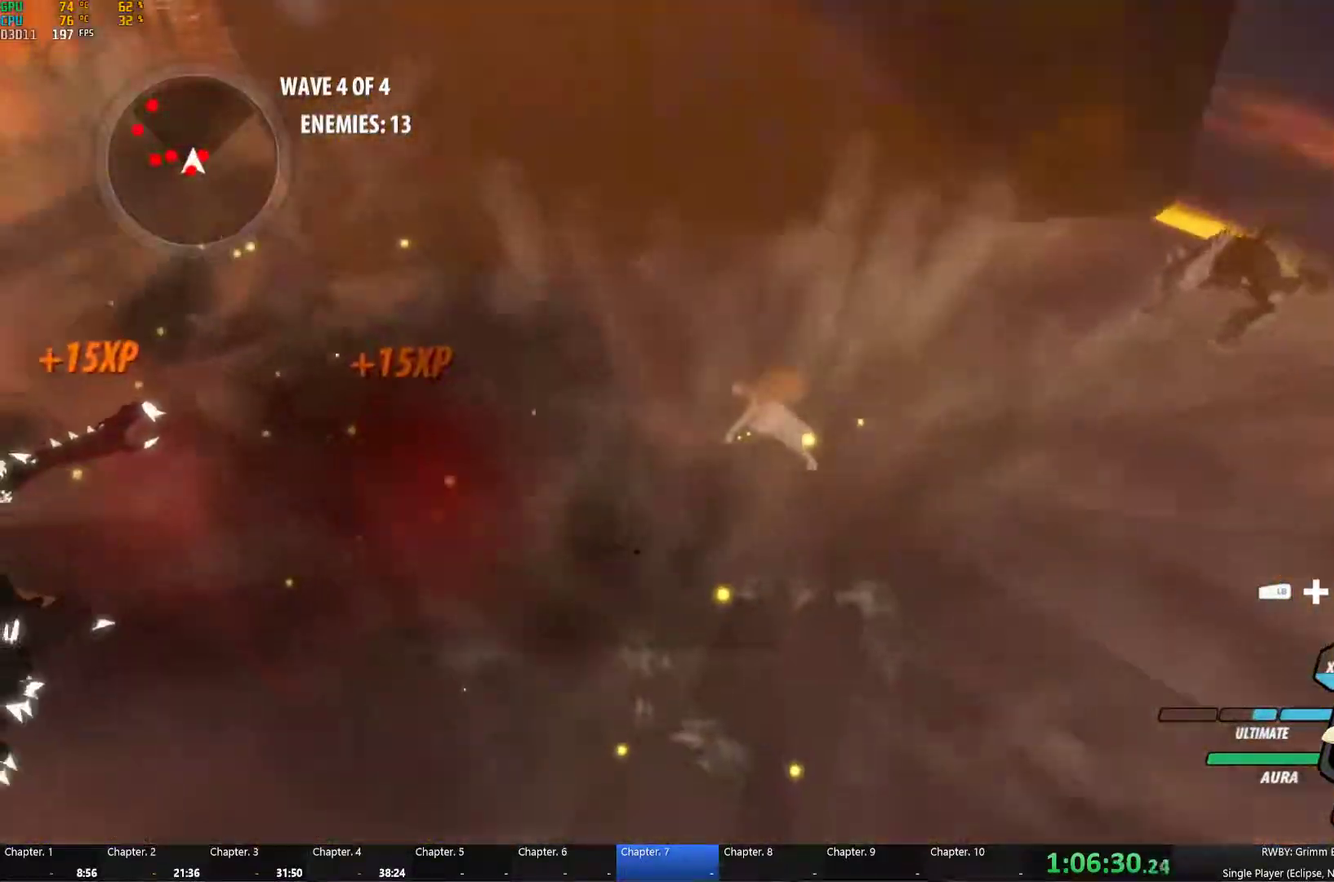
{"buttons": ["Y"], "left_stick": "down", "right_stick": "center", "events": [[67, "A", "down"], [67, "left_stick", "down"], [83, "L1", "down"], [117, "Y", "down"], [150, "A", "up"], [233, "B", "down"], [233, "L1", "up"], [233, "Y", "up"], [317, "B", "up"], [350, "A", "down"], [367, "L1", "down"], [400, "A", "up"], [400, "Y", "down"], [483, "L1", "up"]]}
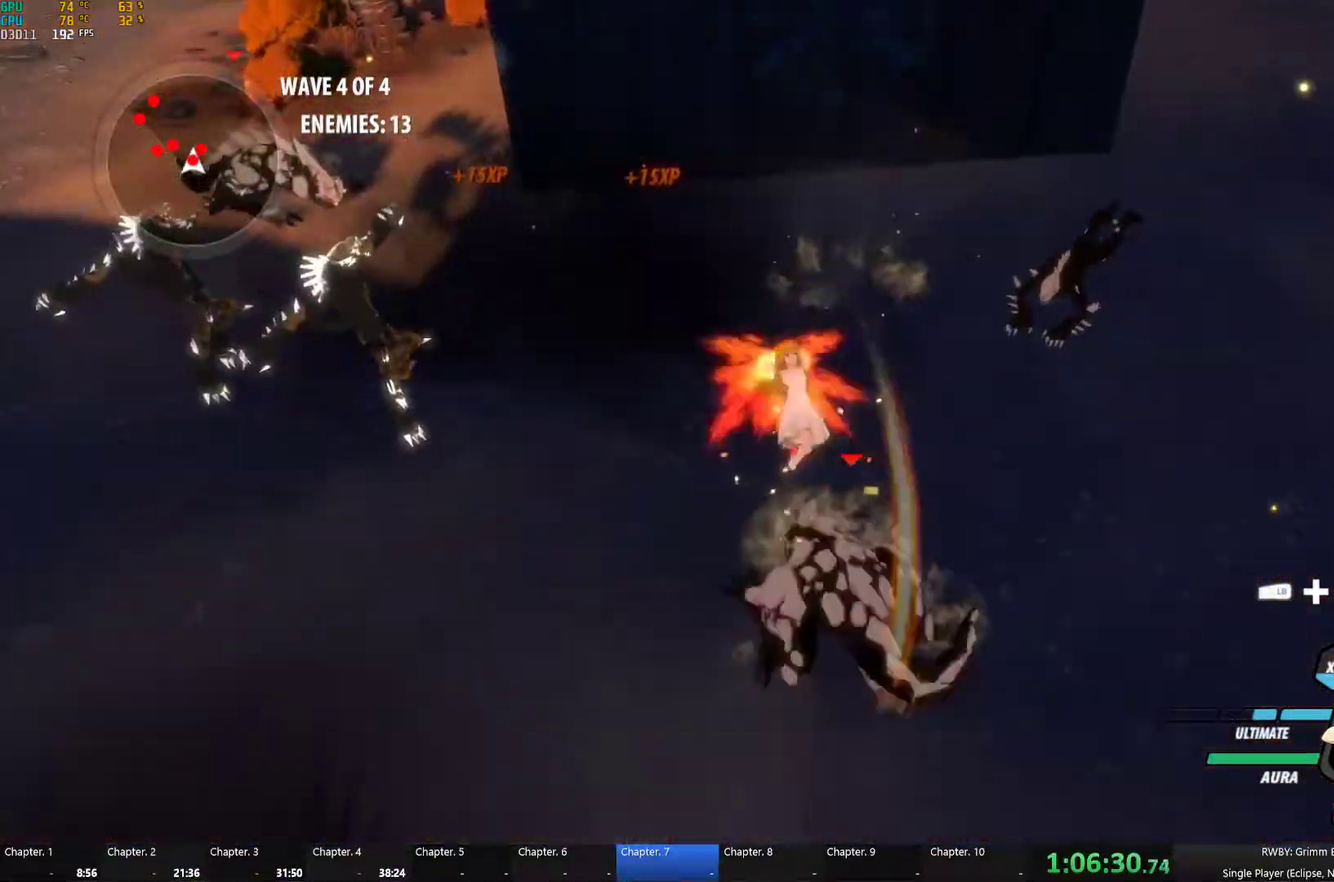
{"buttons": ["Y"], "left_stick": "up-left", "right_stick": "center", "events": [[17, "B", "down"], [17, "Y", "up"], [100, "B", "up"], [117, "A", "down"], [117, "L1", "down"], [150, "A", "up"], [150, "Y", "down"], [150, "left_stick", "center"], [233, "L1", "up"], [233, "left_stick", "up-left"], [283, "B", "down"], [283, "Y", "up"], [333, "B", "up"], [367, "A", "down"], [400, "L1", "down"], [417, "Y", "down"], [433, "A", "up"], [483, "L1", "up"]]}
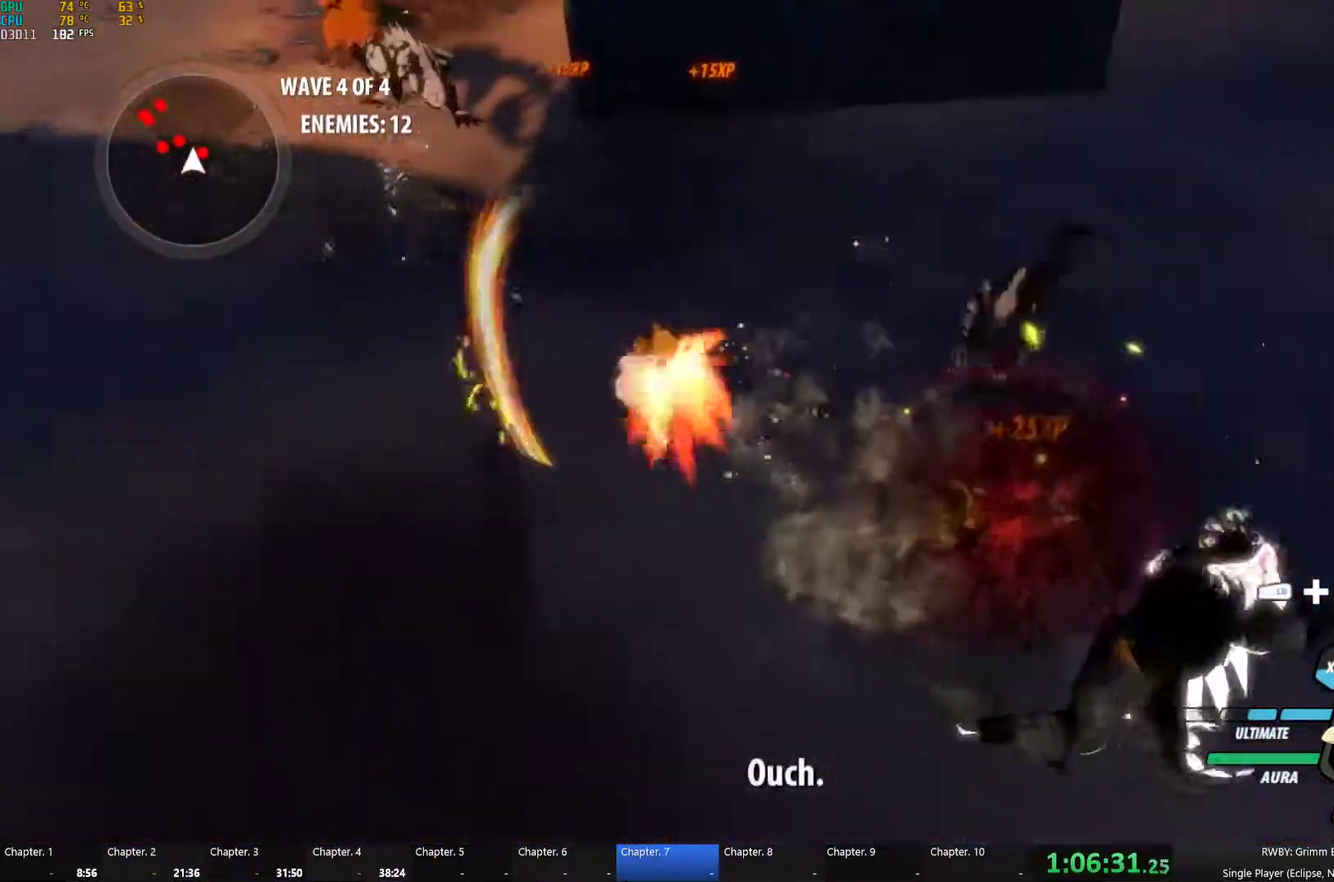
{"buttons": ["Y", "L1"], "left_stick": "up", "right_stick": "center", "events": [[33, "B", "down"], [33, "Y", "up"], [117, "B", "up"], [133, "A", "down"], [133, "L1", "down"], [200, "A", "up"], [200, "Y", "down"], [283, "L1", "up"], [317, "B", "down"], [317, "Y", "up"], [383, "B", "up"], [417, "A", "down"], [433, "L1", "down"], [450, "A", "up"], [450, "Y", "down"], [450, "left_stick", "up"]]}
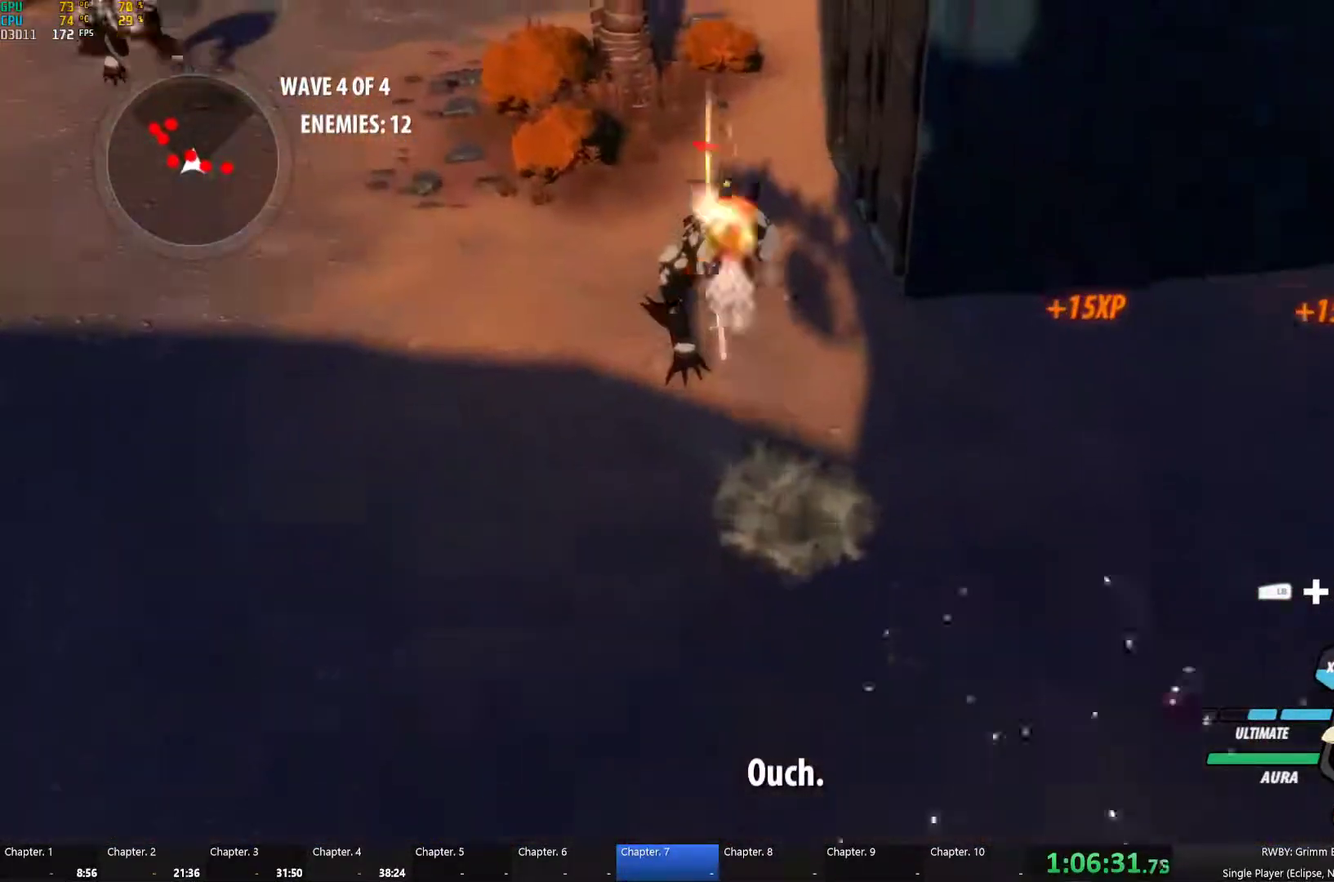
{"buttons": ["Y", "L1"], "left_stick": "up", "right_stick": "center", "events": [[67, "L1", "up"], [83, "B", "down"], [83, "Y", "up"], [150, "B", "up"], [183, "A", "down"], [217, "A", "up"], [217, "L1", "down"], [233, "Y", "down"], [333, "L1", "up"], [350, "B", "down"], [367, "Y", "up"], [433, "A", "down"], [433, "B", "up"], [450, "L1", "down"], [500, "A", "up"], [500, "Y", "down"]]}
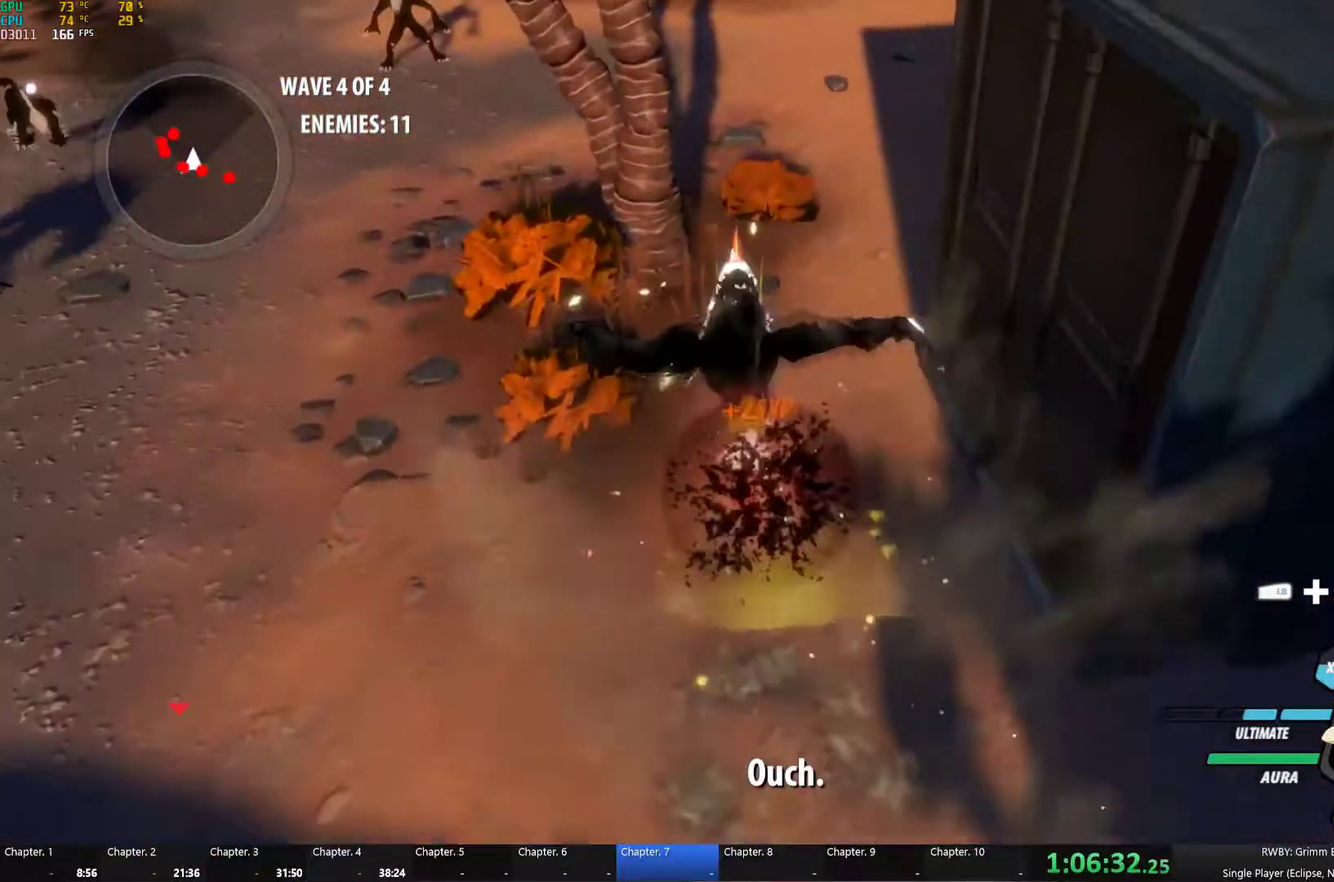
{"buttons": [], "left_stick": "up-left", "right_stick": "center", "events": [[100, "L1", "up"], [117, "B", "down"], [117, "Y", "up"], [167, "B", "up"], [217, "A", "down"], [233, "A", "up"], [233, "L1", "down"], [233, "left_stick", "up-left"], [267, "Y", "down"], [367, "L1", "up"], [383, "Y", "up"]]}
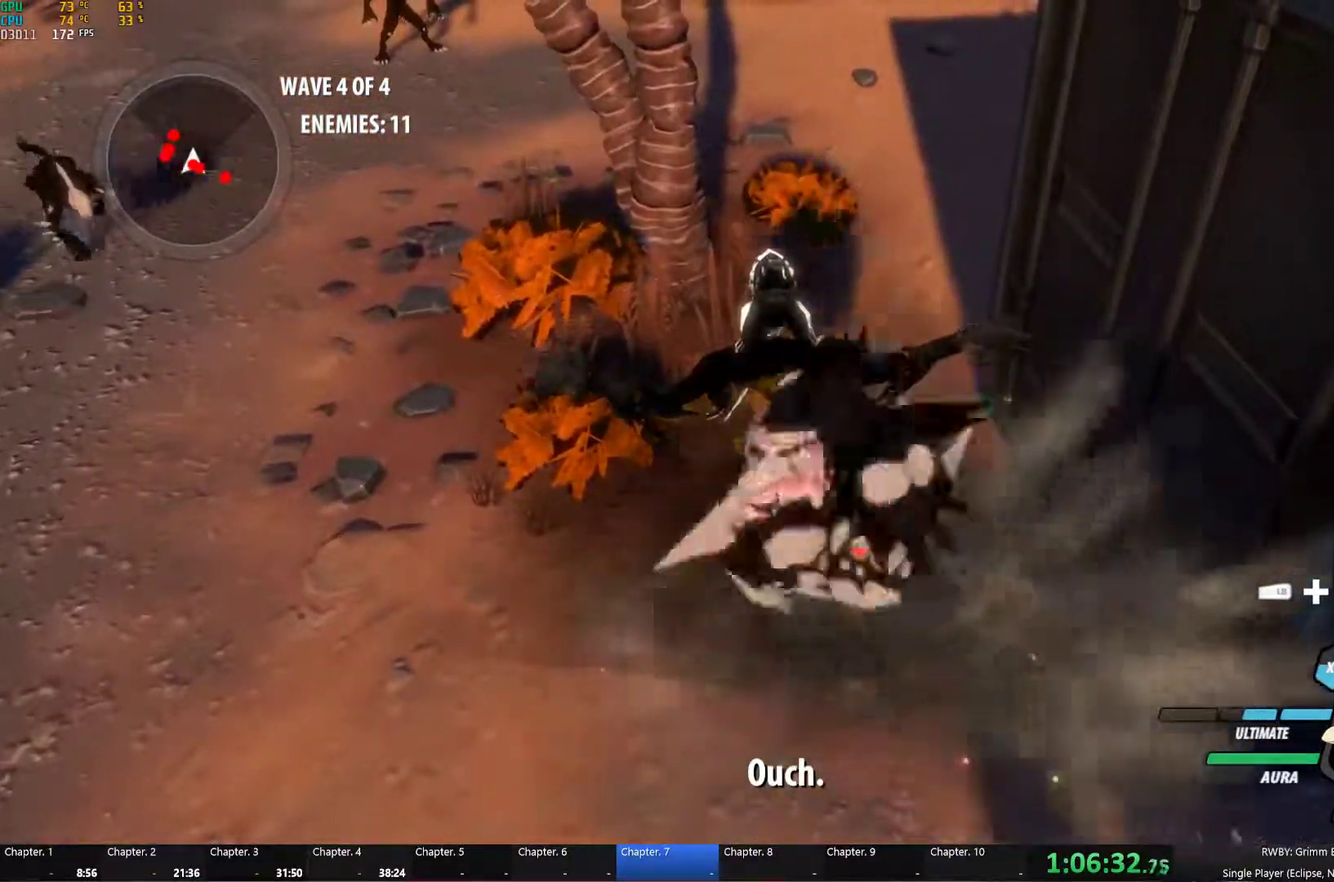
{"buttons": [], "left_stick": "down", "right_stick": "center", "events": [[83, "left_stick", "left"], [333, "A", "down"], [367, "L1", "down"], [383, "A", "up"], [433, "L1", "up"], [500, "left_stick", "down"]]}
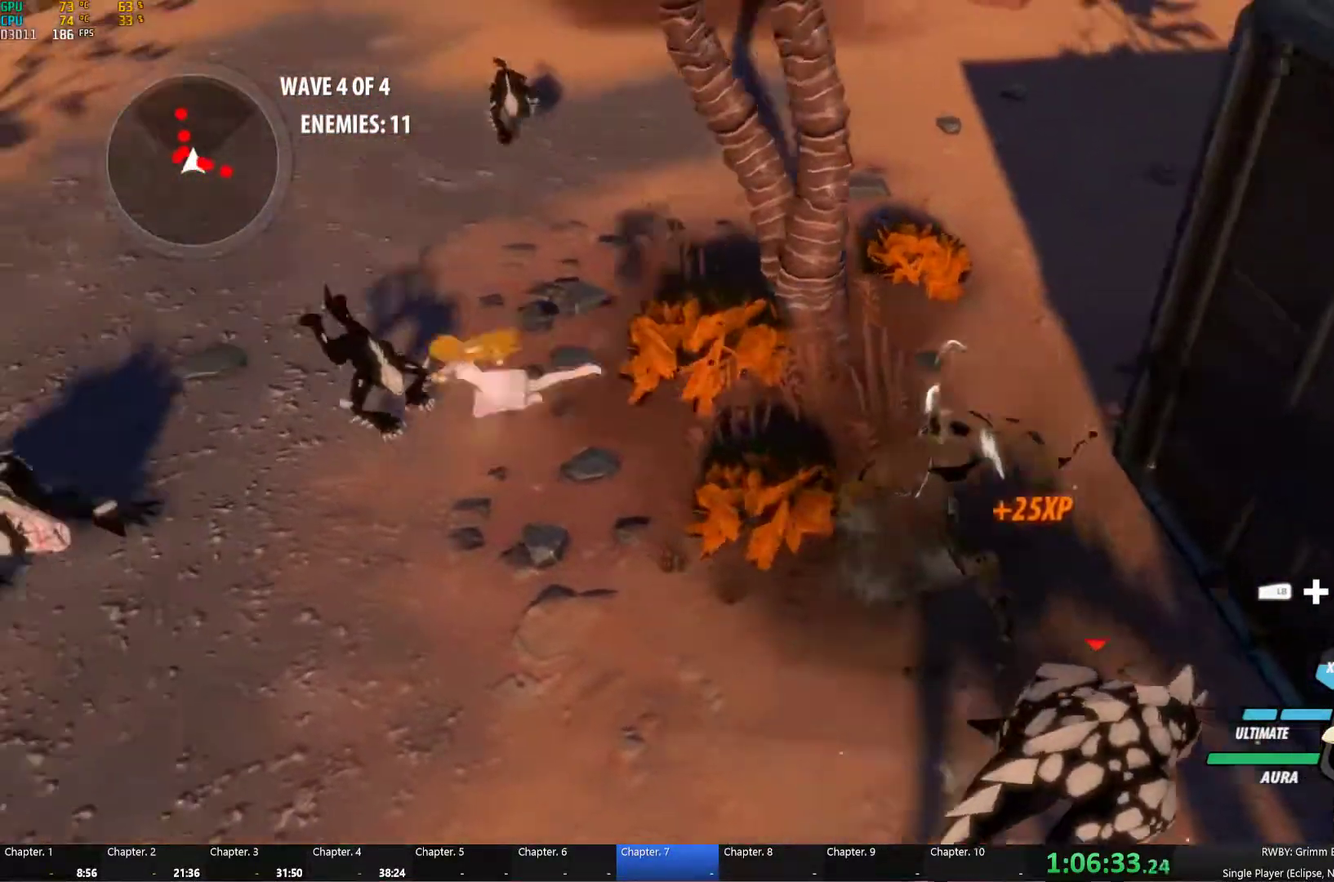
{"buttons": [], "left_stick": "up-left", "right_stick": "center", "events": [[17, "L1", "down"], [67, "left_stick", "down-right"], [133, "L1", "up"], [133, "R1", "down"], [167, "R1", "up"], [217, "L1", "down"], [233, "R1", "down"], [233, "left_stick", "up"], [317, "L1", "up"], [317, "left_stick", "up-left"], [333, "R1", "up"]]}
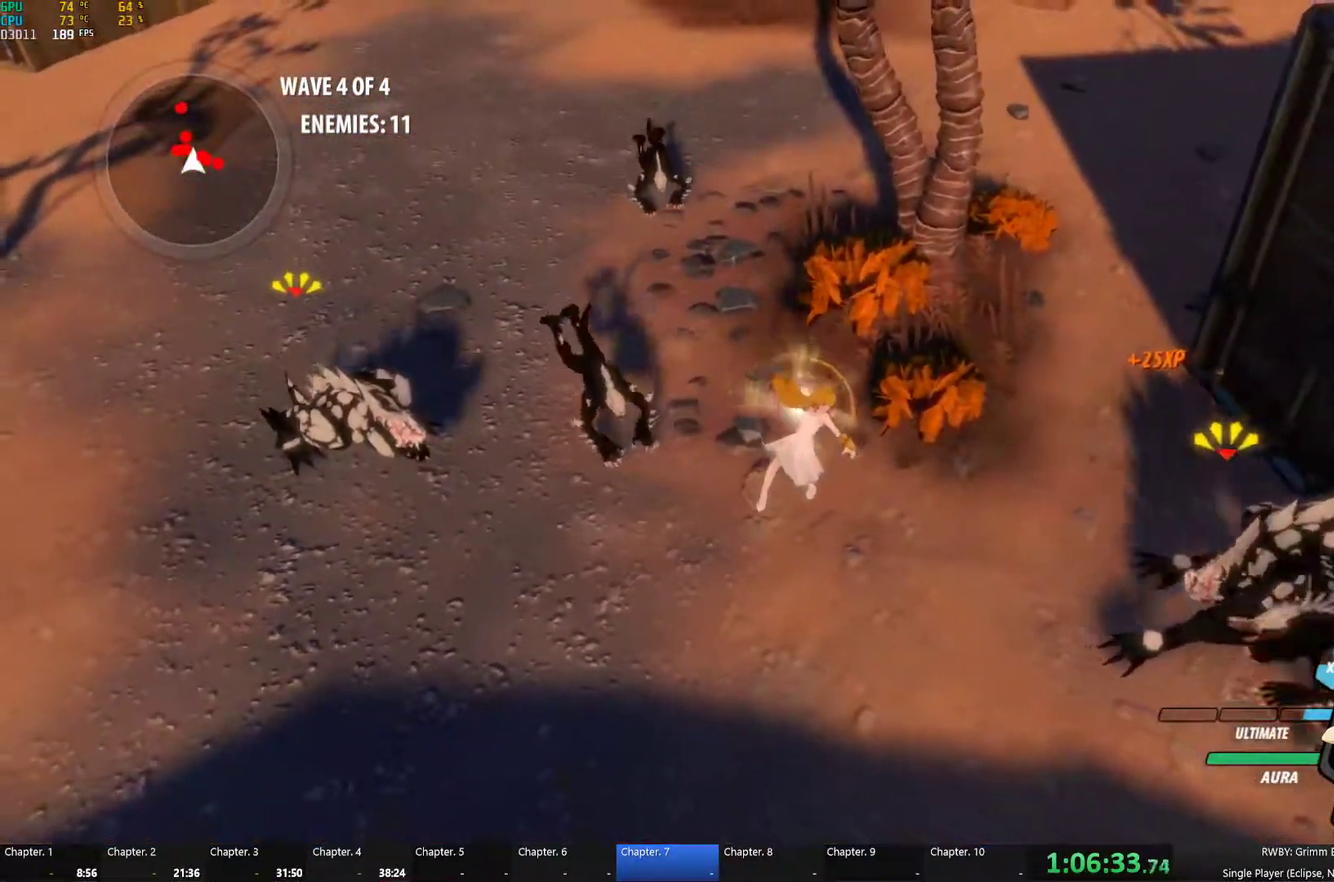
{"buttons": [], "left_stick": "center", "right_stick": "center", "events": [[200, "left_stick", "up"], [383, "left_stick", "center"]]}
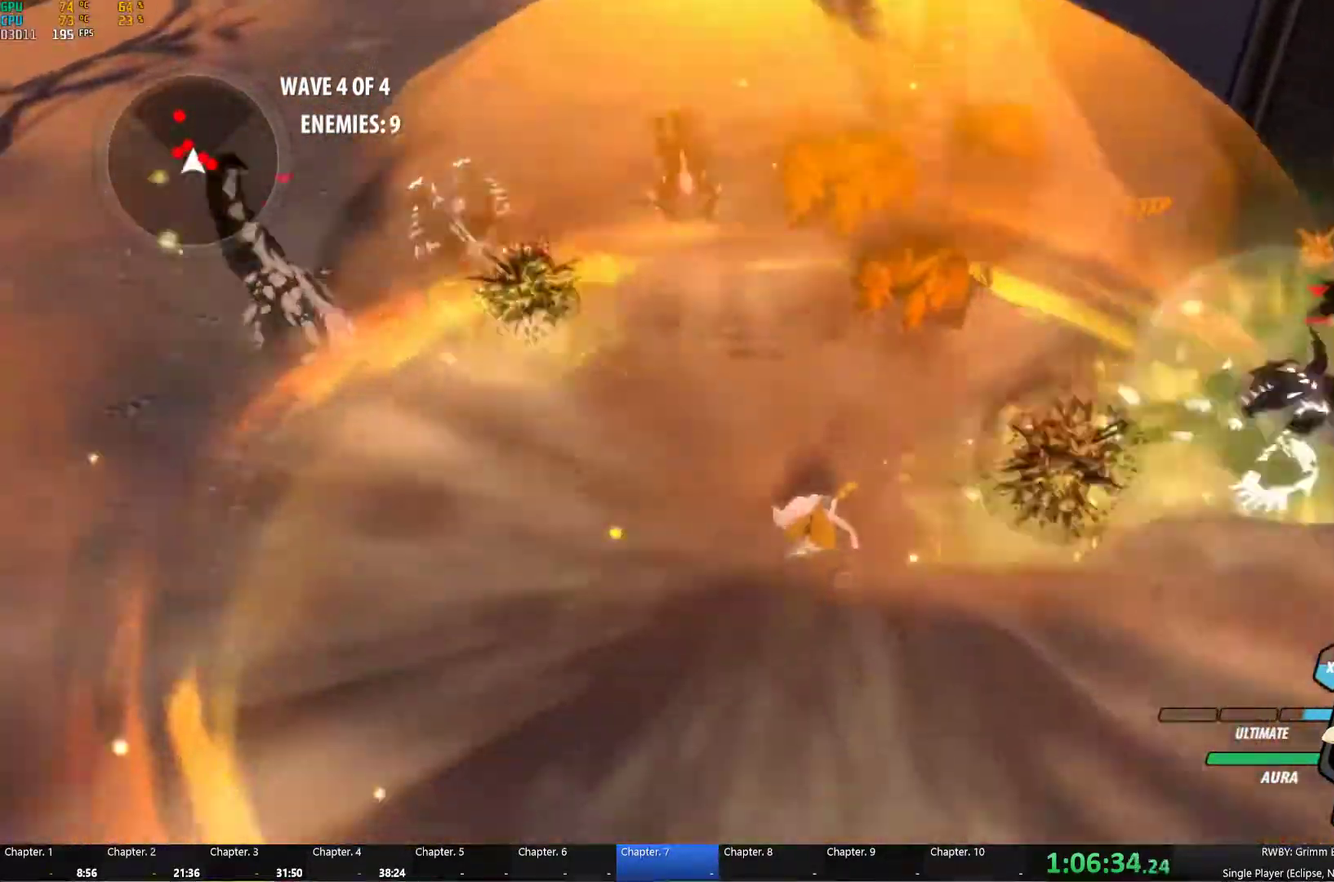
{"buttons": ["L1", "R1"], "left_stick": "up-left", "right_stick": "center", "events": [[283, "A", "down"], [300, "L1", "down"], [300, "left_stick", "up-left"], [367, "R1", "down"], [400, "L1", "up"], [433, "R1", "up"], [450, "A", "up"], [483, "L1", "down"], [500, "R1", "down"]]}
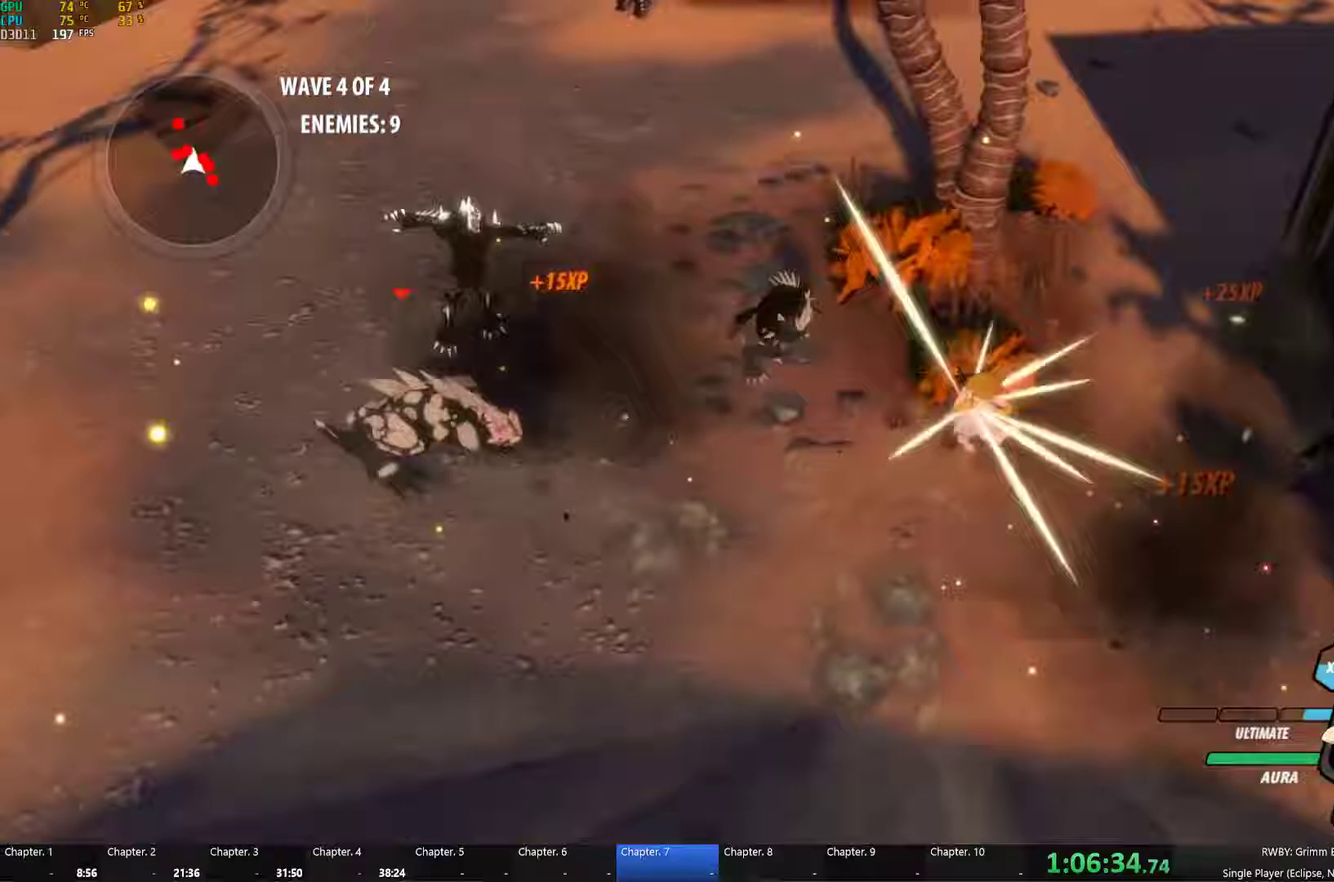
{"buttons": [], "left_stick": "center", "right_stick": "center", "events": [[67, "L1", "up"], [84, "R1", "up"], [84, "left_stick", "up"], [300, "left_stick", "center"]]}
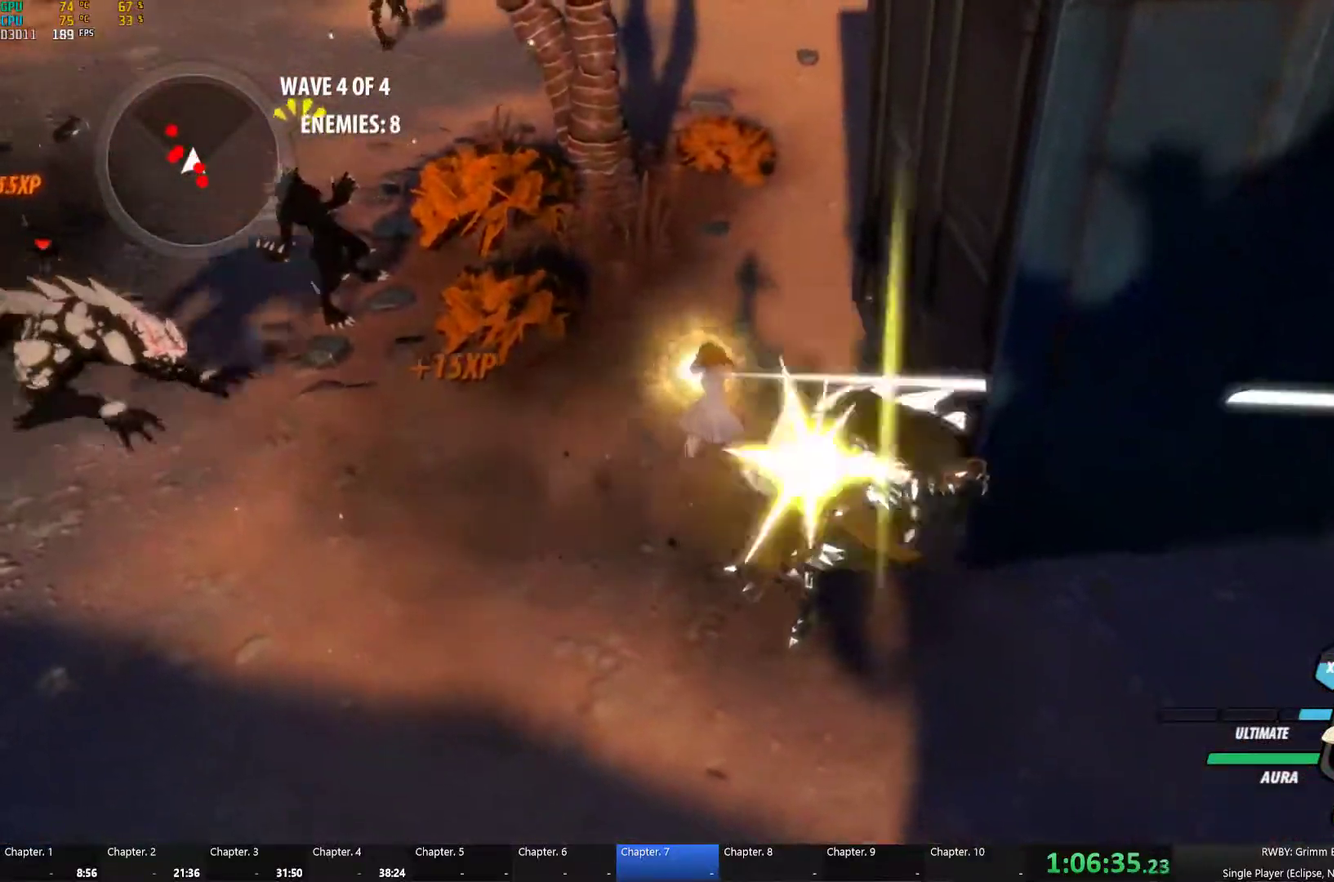
{"buttons": [], "left_stick": "center", "right_stick": "center", "events": []}
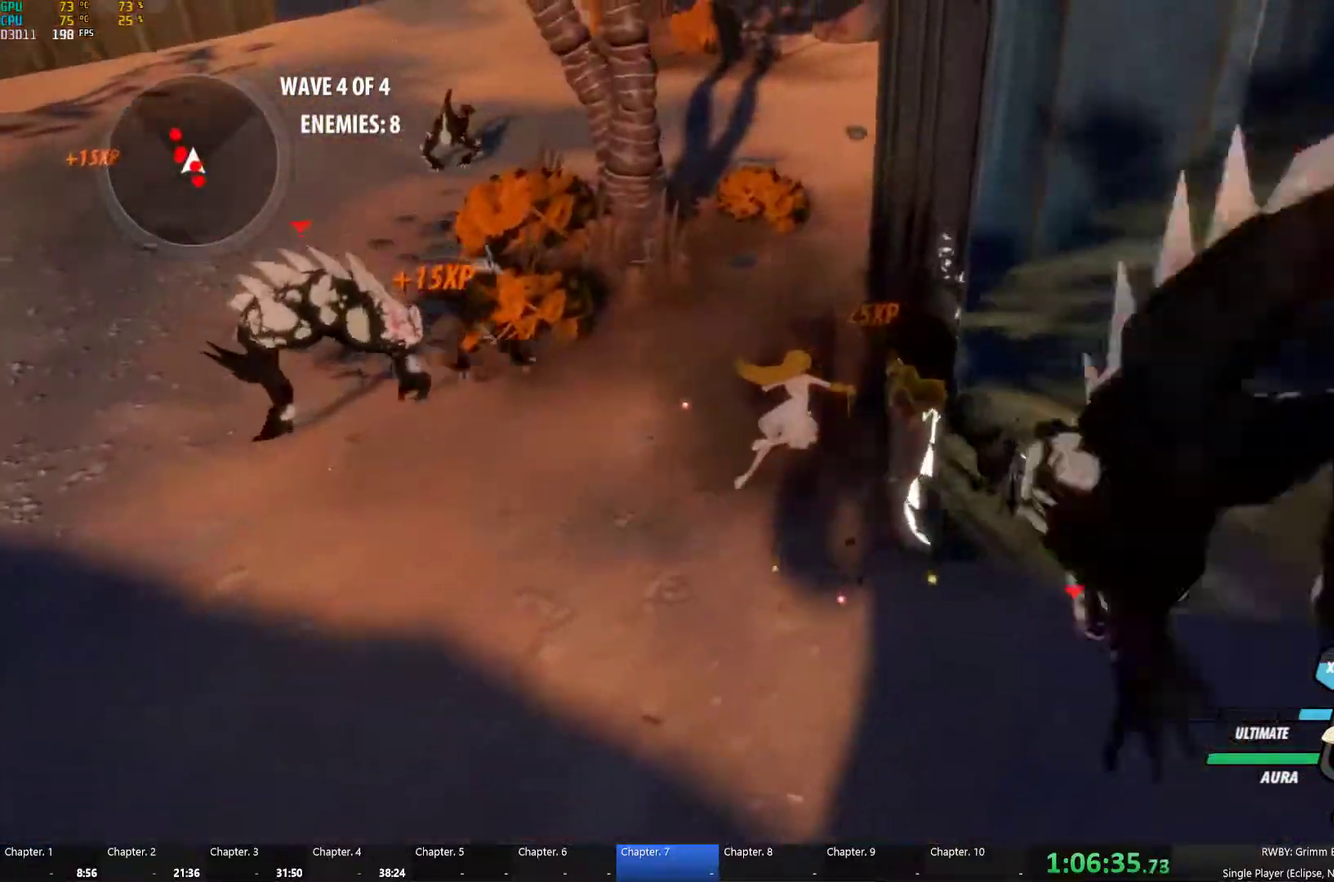
{"buttons": [], "left_stick": "center", "right_stick": "center", "events": [[50, "A", "down"], [84, "L1", "down"], [84, "left_stick", "up-left"], [100, "B", "down"], [117, "Y", "down"], [134, "A", "up"], [134, "B", "up"], [184, "L1", "up"], [217, "B", "down"], [250, "Y", "up"], [267, "left_stick", "up"], [317, "B", "up"], [384, "left_stick", "center"]]}
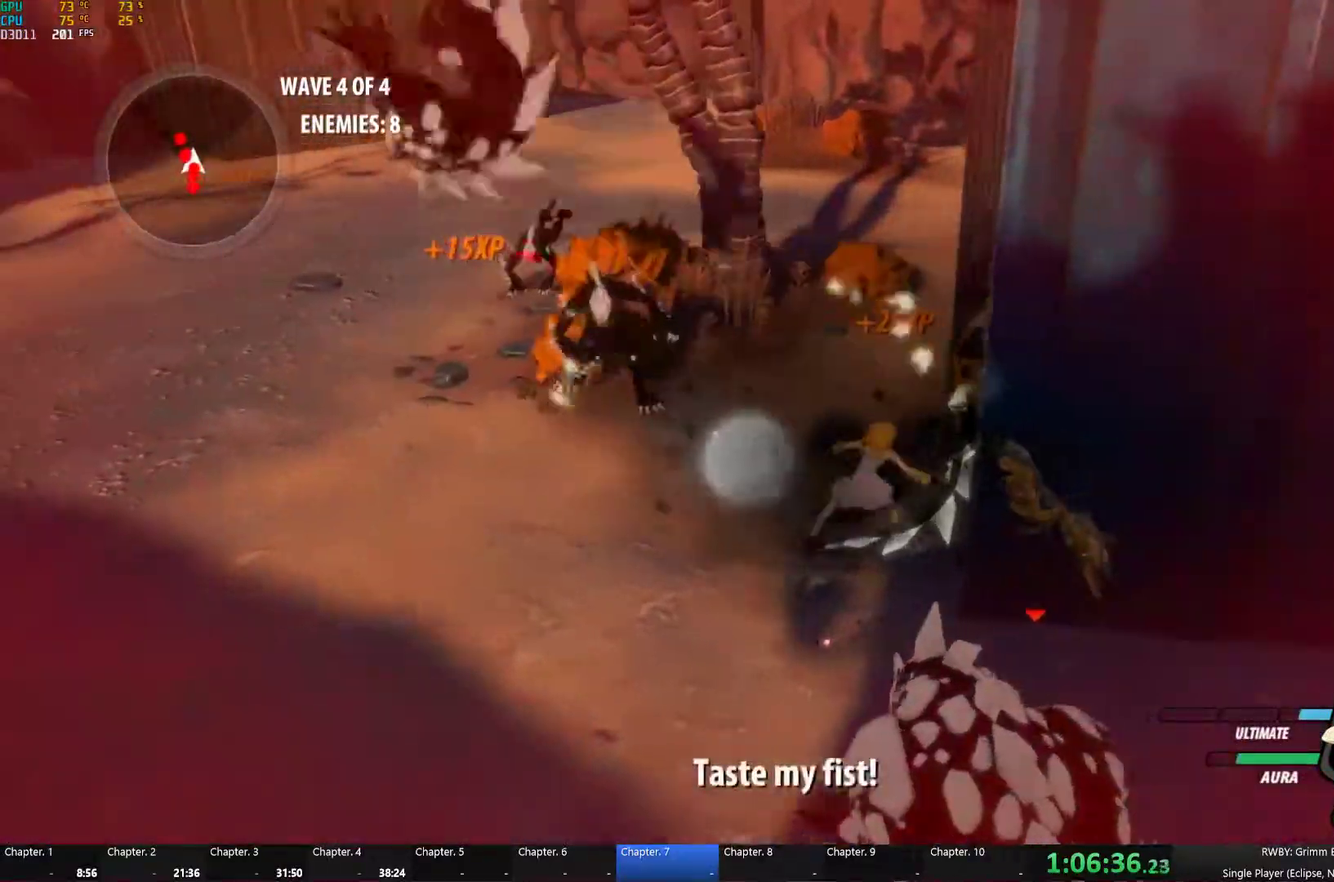
{"buttons": [], "left_stick": "up", "right_stick": "center", "events": [[67, "left_stick", "left"], [100, "L1", "down"], [117, "R1", "down"], [200, "L1", "up"], [200, "R1", "up"], [300, "L1", "down"], [334, "R1", "down"], [350, "left_stick", "up-left"], [400, "L1", "up"], [434, "R1", "up"], [450, "left_stick", "up"]]}
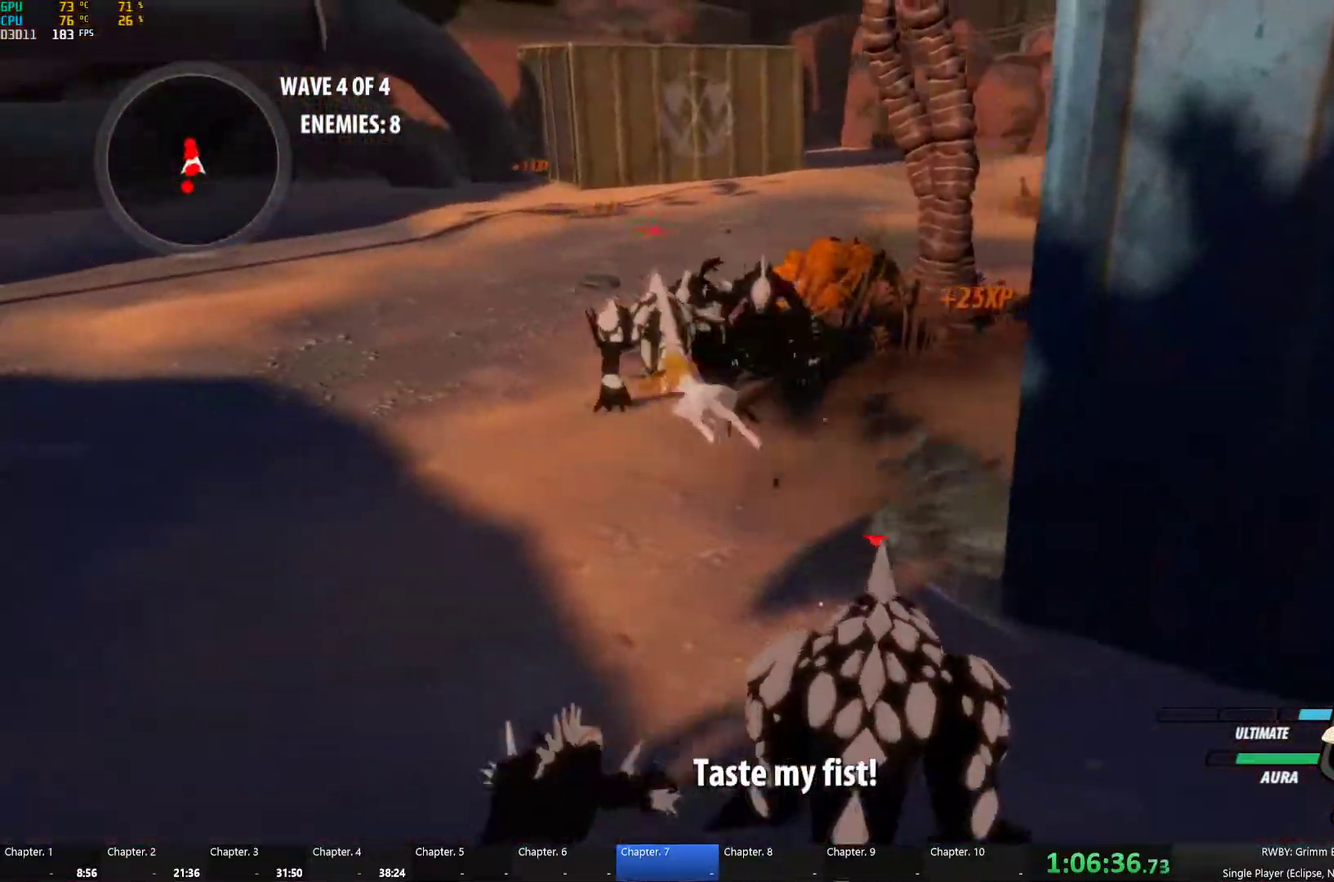
{"buttons": ["Y", "L1"], "left_stick": "up-left", "right_stick": "center", "events": [[100, "left_stick", "center"], [167, "left_stick", "right"], [167, "right_stick", "down"], [250, "right_stick", "center"], [350, "left_stick", "down"], [367, "A", "down"], [400, "L1", "down"], [417, "left_stick", "up-left"], [450, "B", "down"], [484, "A", "up"], [484, "Y", "down"], [500, "B", "up"]]}
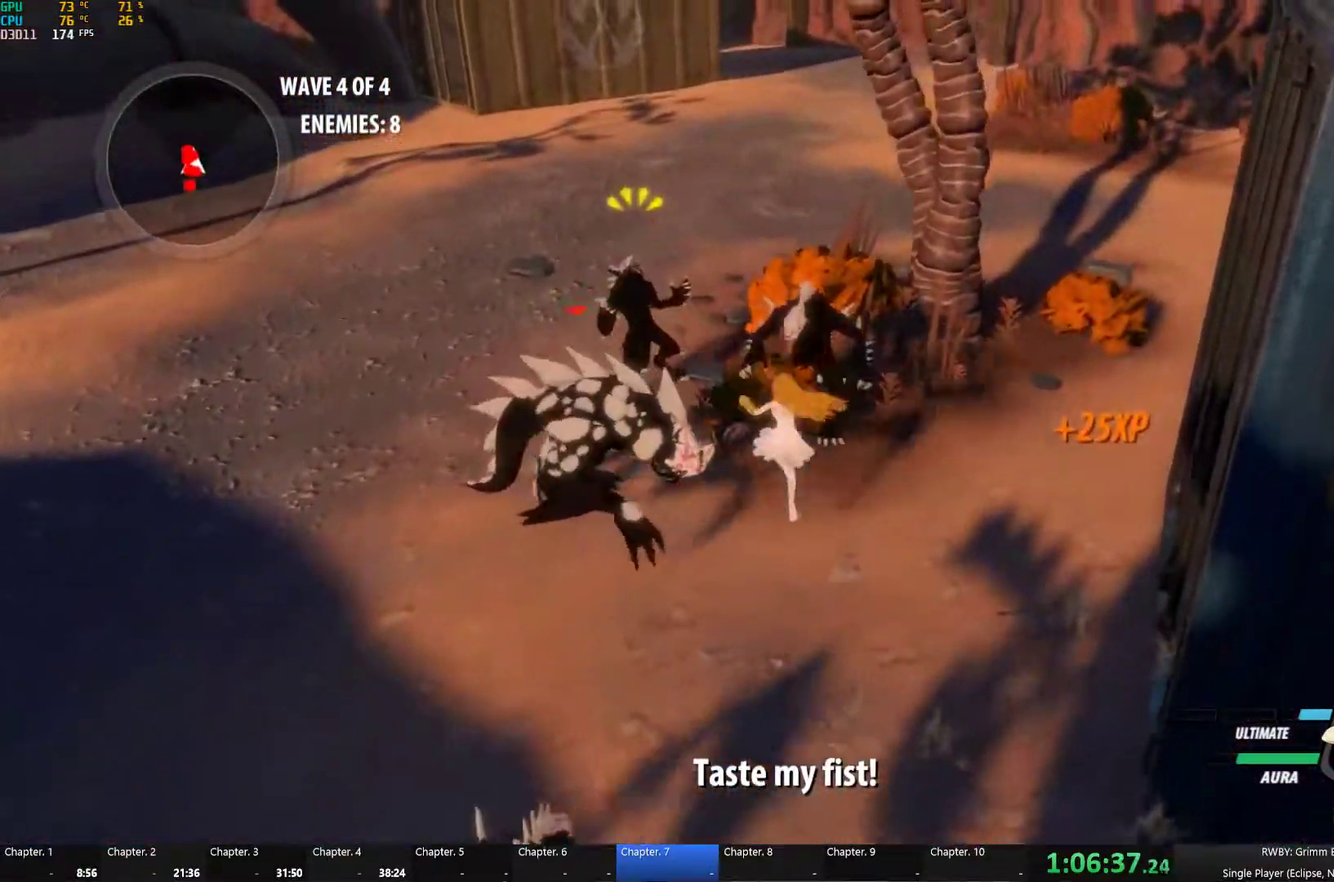
{"buttons": [], "left_stick": "up", "right_stick": "center", "events": [[34, "L1", "up"], [50, "left_stick", "up"], [67, "B", "down"], [100, "Y", "up"], [184, "B", "up"], [184, "left_stick", "up-left"], [217, "A", "down"], [234, "L1", "down"], [267, "A", "up"], [284, "Y", "down"], [350, "L1", "up"], [350, "Y", "up"], [400, "left_stick", "up"]]}
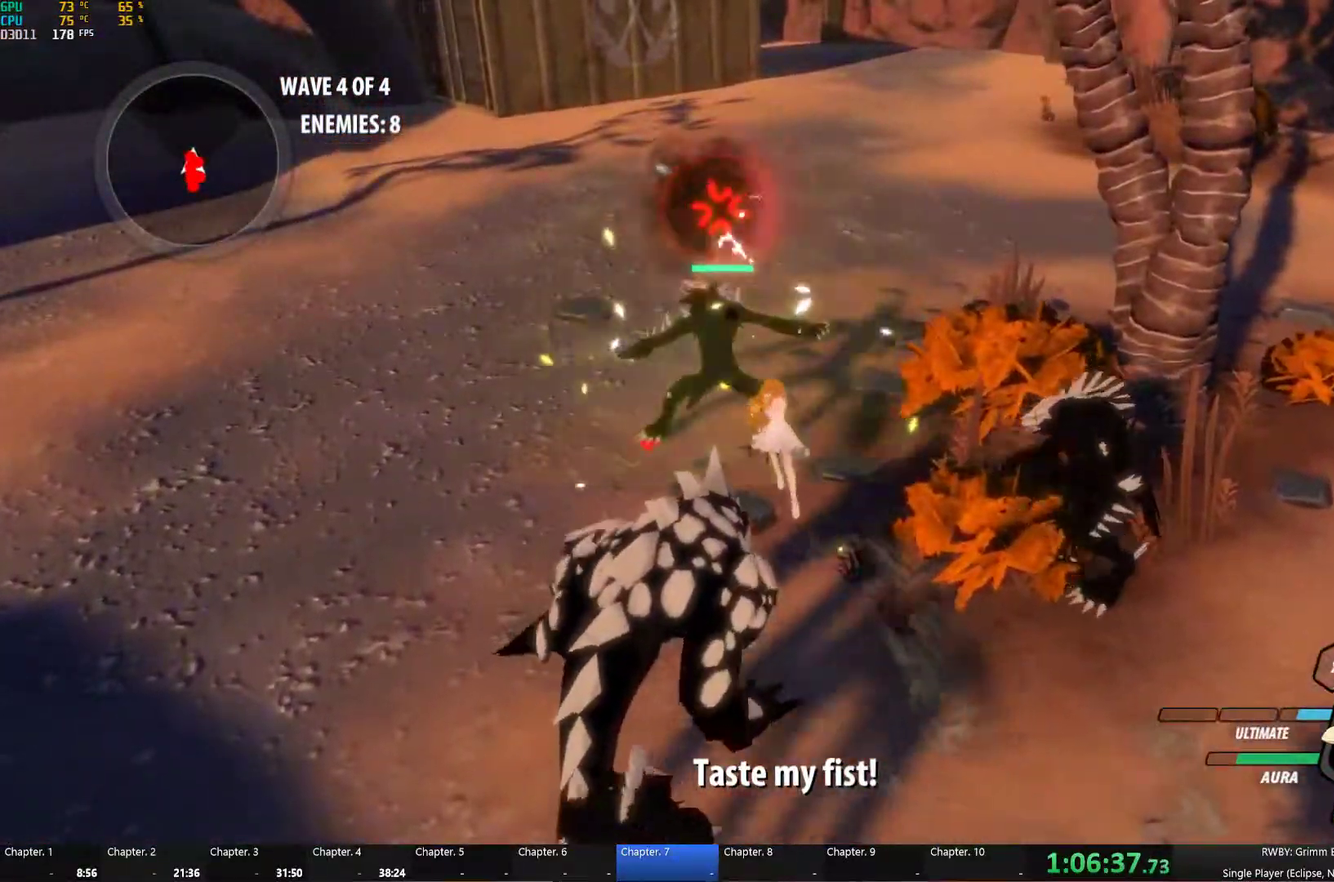
{"buttons": [], "left_stick": "center", "right_stick": "center", "events": [[17, "left_stick", "up-left"], [34, "A", "down"], [34, "L1", "down"], [117, "left_stick", "up"], [134, "L1", "up"], [167, "A", "up"], [234, "right_stick", "left"], [400, "right_stick", "center"], [500, "left_stick", "center"]]}
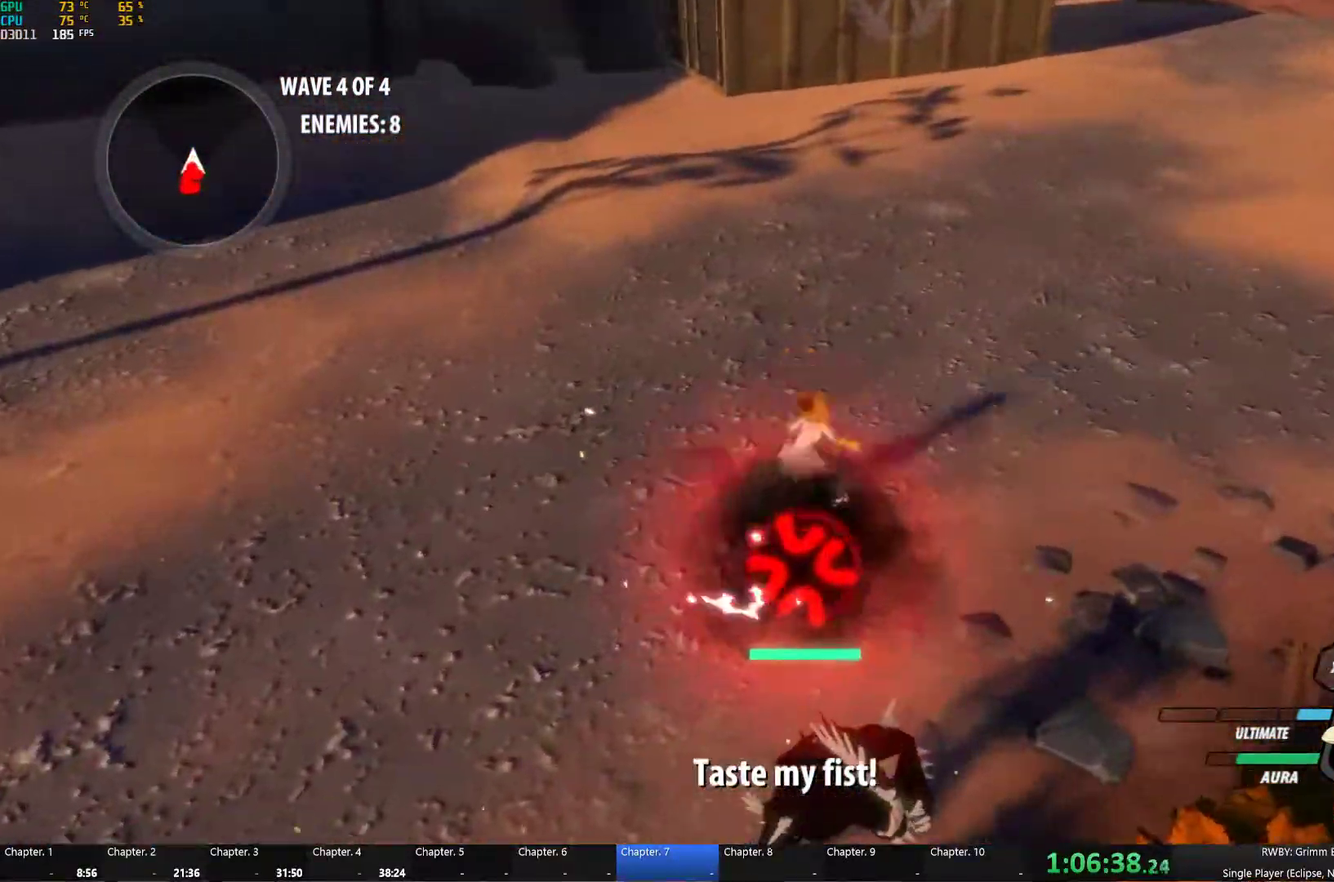
{"buttons": ["Y"], "left_stick": "down", "right_stick": "center", "events": [[17, "left_stick", "down"], [50, "Y", "down"]]}
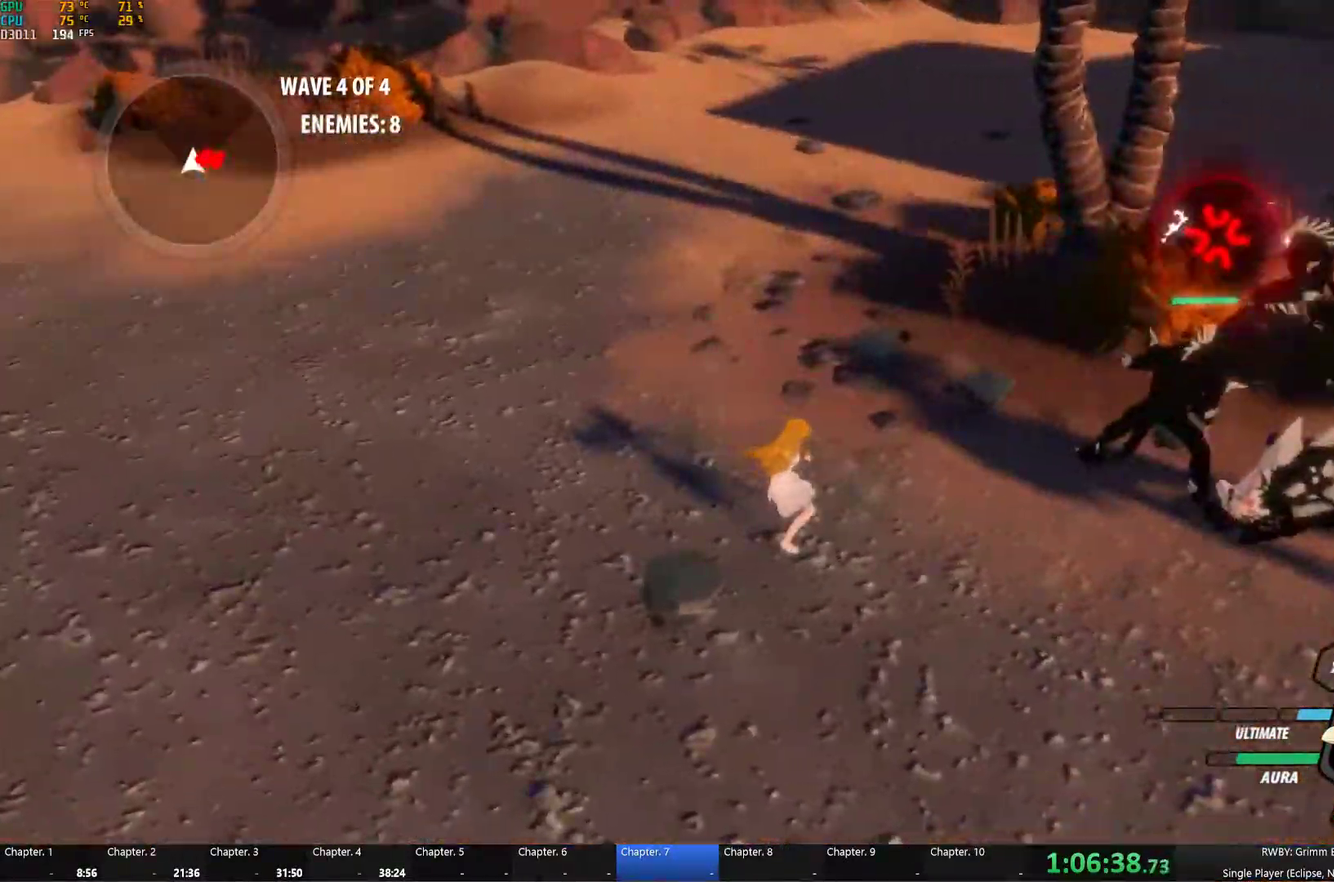
{"buttons": [], "left_stick": "center", "right_stick": "right", "events": [[150, "Y", "up"], [150, "left_stick", "center"], [267, "right_stick", "right"]]}
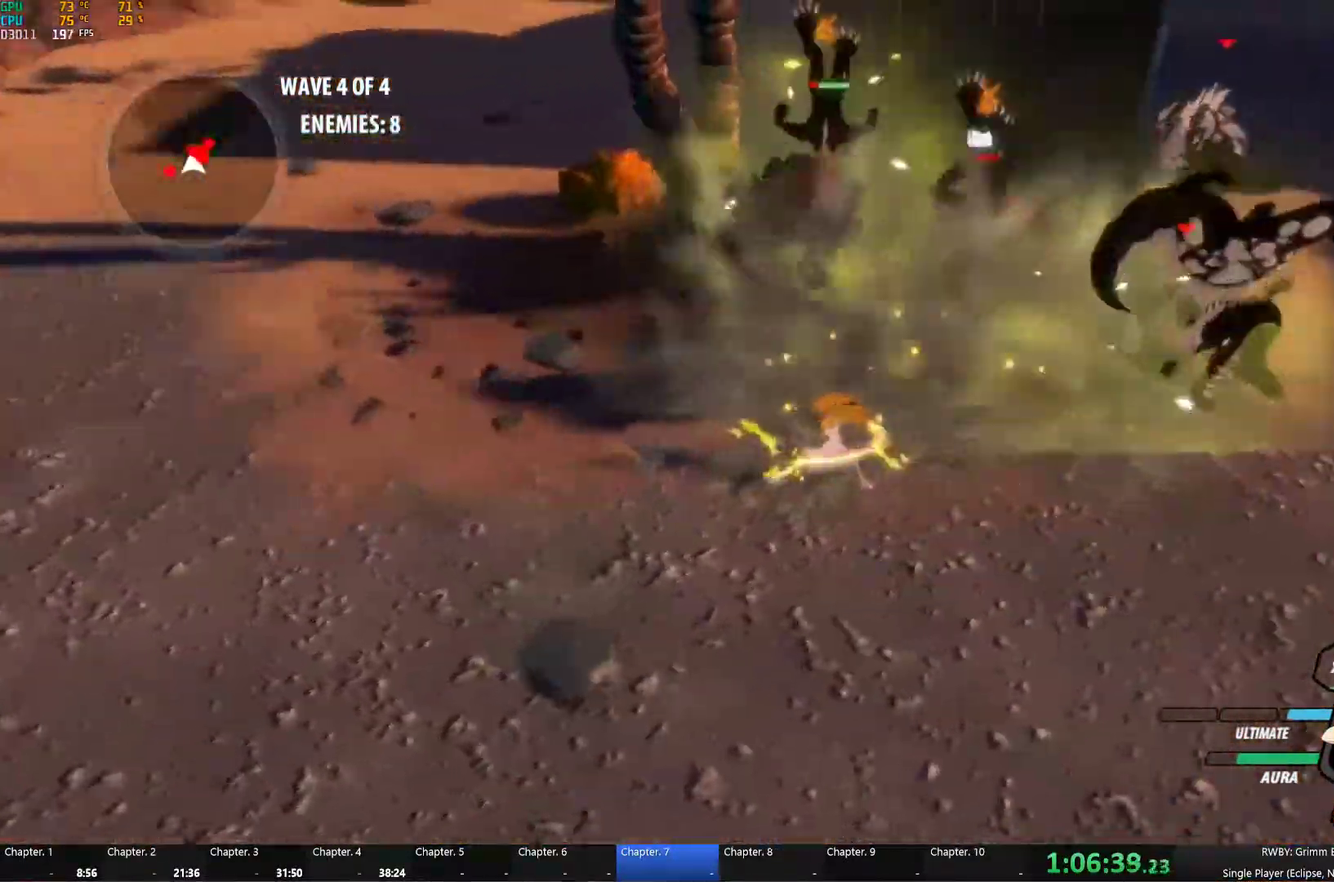
{"buttons": ["Y"], "left_stick": "up", "right_stick": "center", "events": [[134, "left_stick", "up-right"], [134, "right_stick", "center"], [234, "Y", "down"], [484, "left_stick", "up"]]}
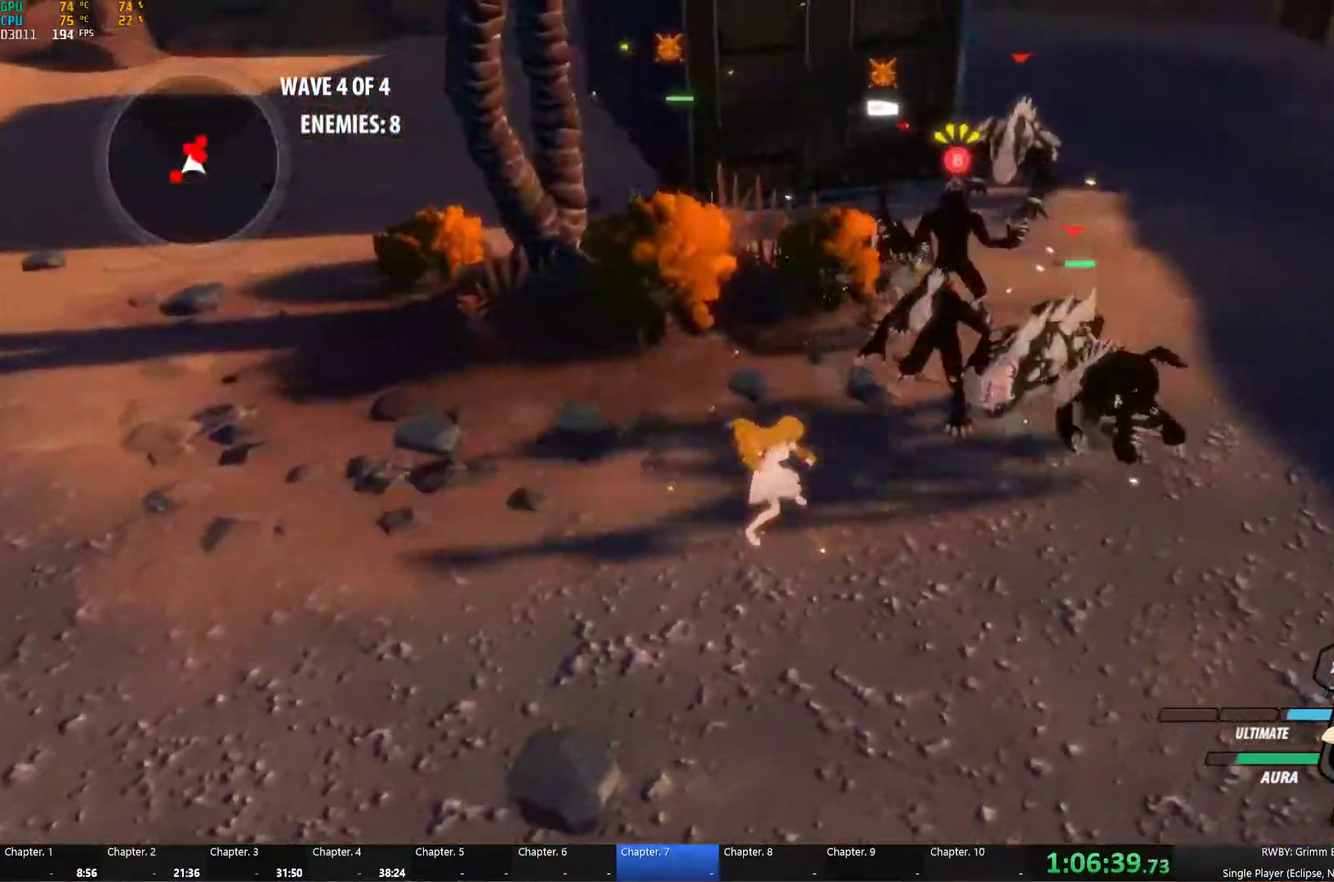
{"buttons": [], "left_stick": "center", "right_stick": "right", "events": [[200, "left_stick", "center"], [316, "Y", "up"], [416, "right_stick", "right"]]}
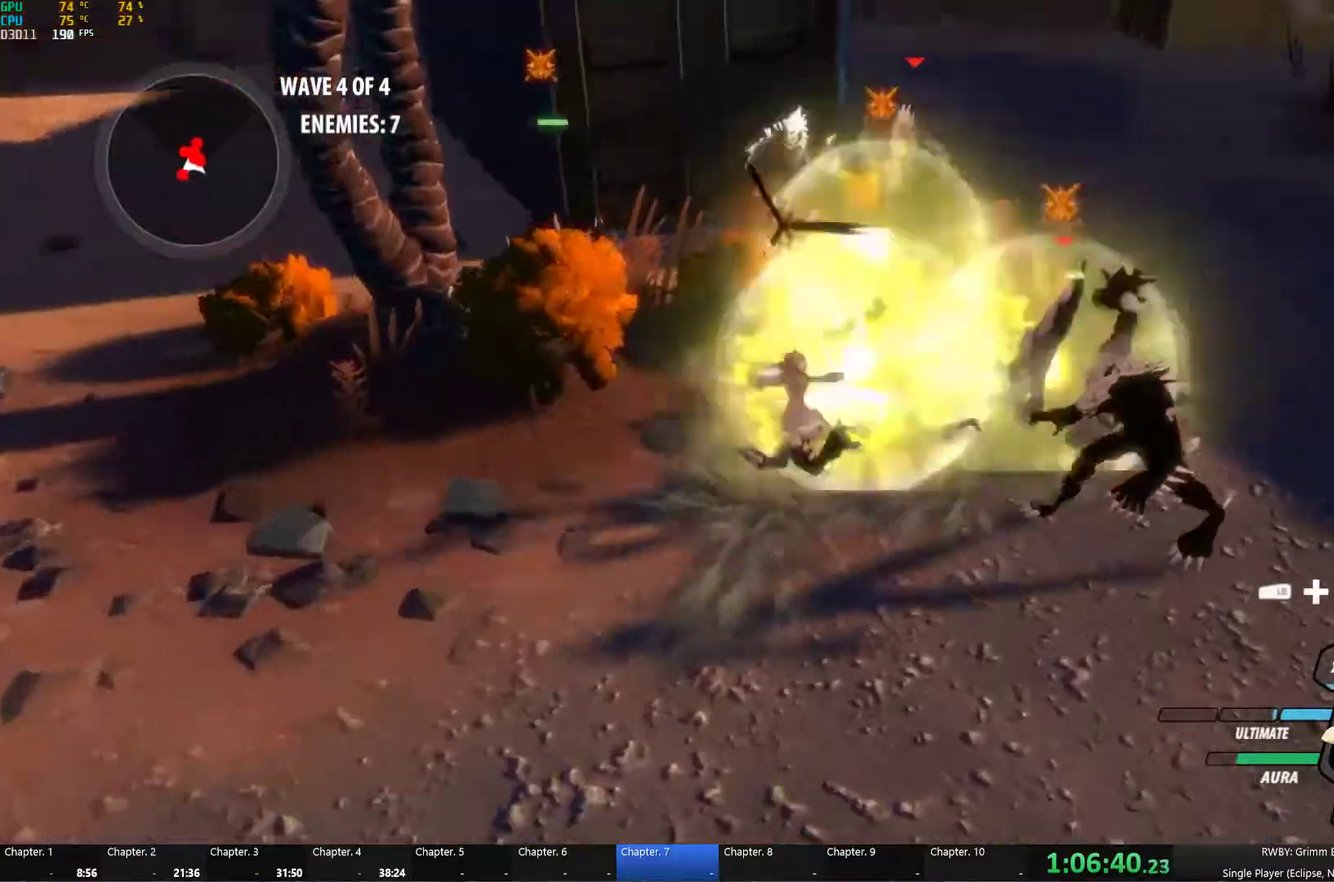
{"buttons": ["Y", "L1"], "left_stick": "up", "right_stick": "center", "events": [[183, "right_stick", "center"], [300, "left_stick", "up-right"], [366, "A", "down"], [400, "B", "down"], [400, "L1", "down"], [400, "left_stick", "up"], [416, "Y", "down"], [450, "A", "up"], [450, "B", "up"]]}